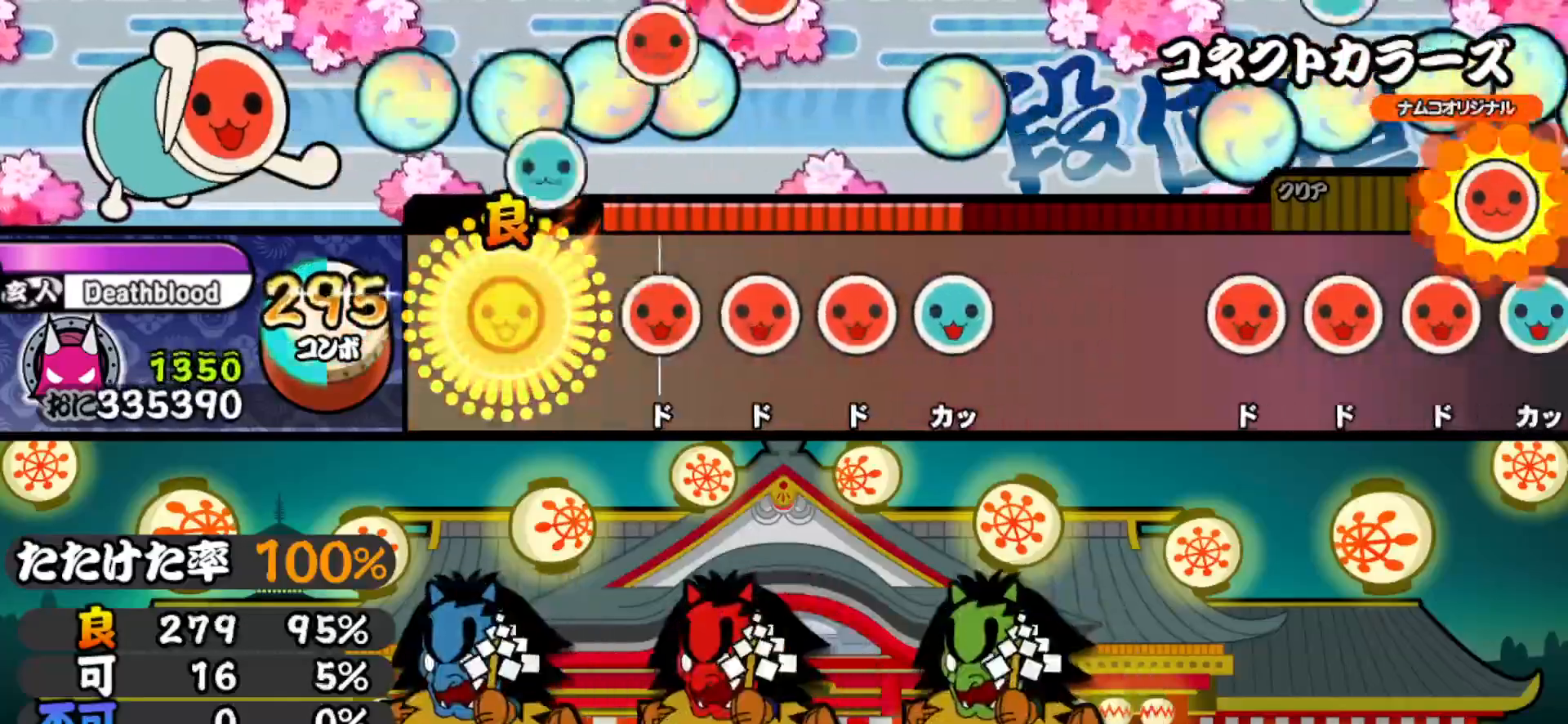
Gameplay with a controller (PlayStation layout); each line is a JSON object with the inputs held at the frame after it. "events" lists button and stick changes between this image and that frame as [ms after this image, input, new state], when the widget could be followed in between. Not read: left_stick.
{"buttons": [], "right_stick": "center", "events": [[50, "DPAD_UP", "up"], [133, "SQUARE", "down"], [183, "DPAD_RIGHT", "down"], [200, "SQUARE", "up"], [250, "SQUARE", "down"], [267, "DPAD_RIGHT", "up"], [333, "DPAD_UP", "down"], [350, "SQUARE", "up"], [467, "DPAD_UP", "up"]]}
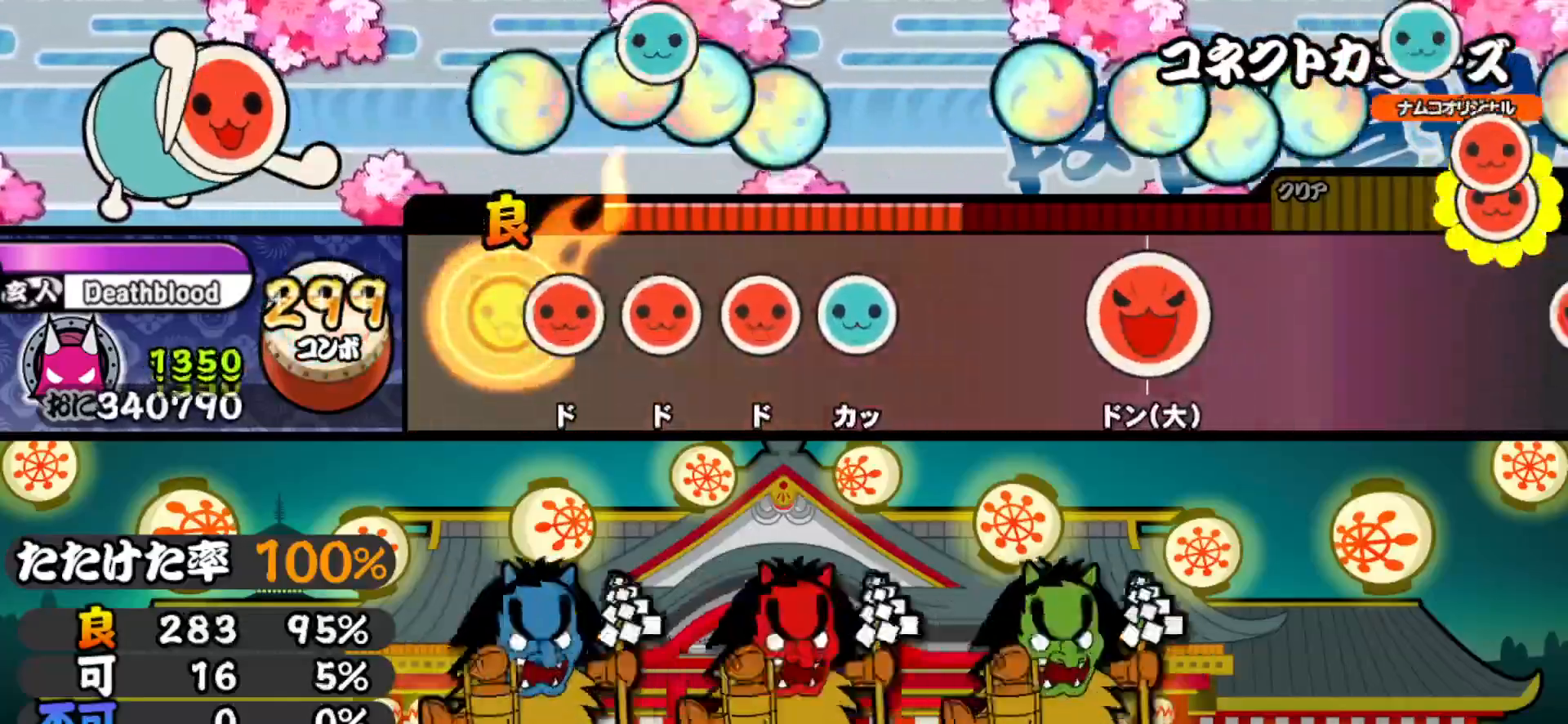
{"buttons": ["SQUARE"], "right_stick": "center", "events": [[67, "SQUARE", "down"], [117, "DPAD_RIGHT", "down"], [117, "SQUARE", "up"], [183, "DPAD_RIGHT", "up"], [183, "SQUARE", "down"], [267, "DPAD_UP", "down"], [300, "SQUARE", "up"], [400, "DPAD_UP", "up"], [483, "SQUARE", "down"]]}
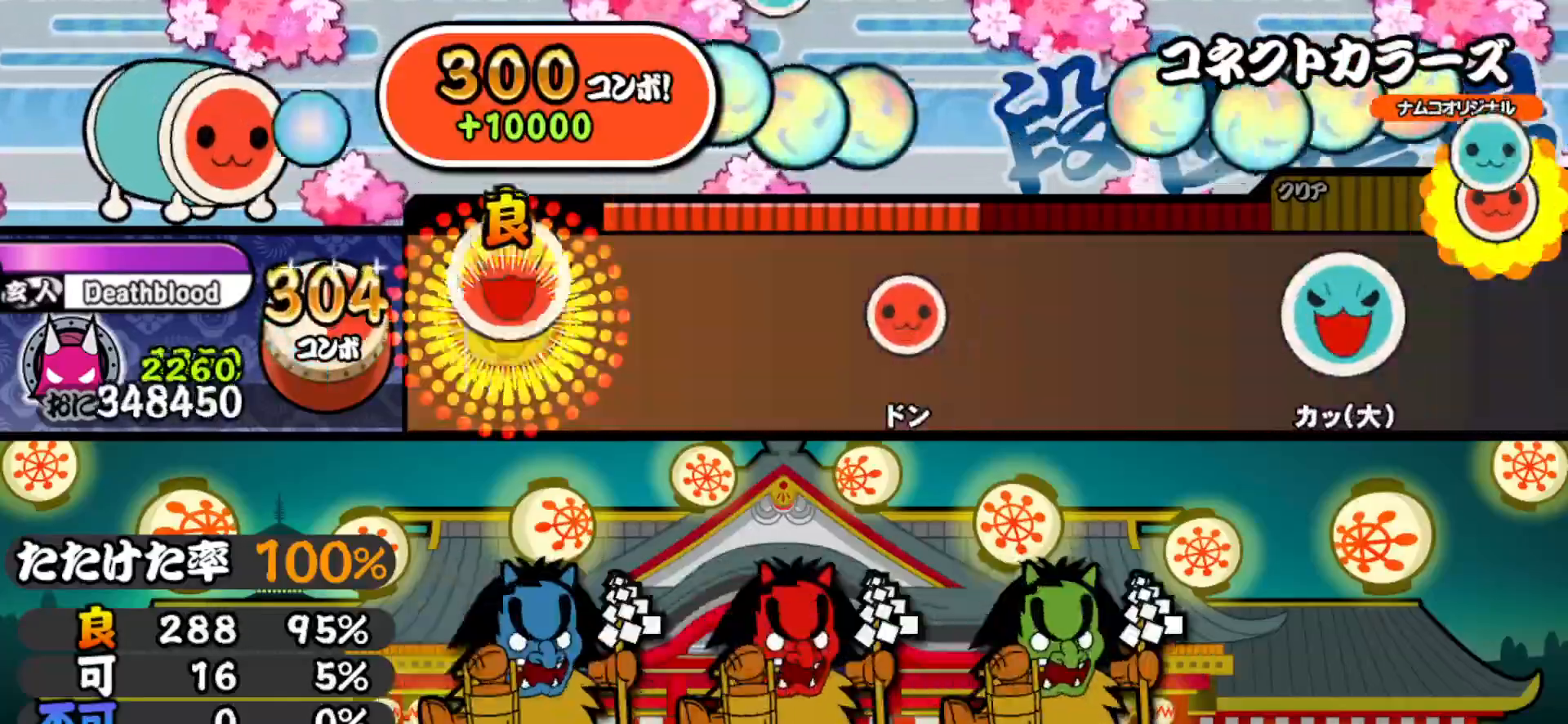
{"buttons": [], "right_stick": "center", "events": [[117, "SQUARE", "up"], [333, "SQUARE", "down"], [433, "SQUARE", "up"]]}
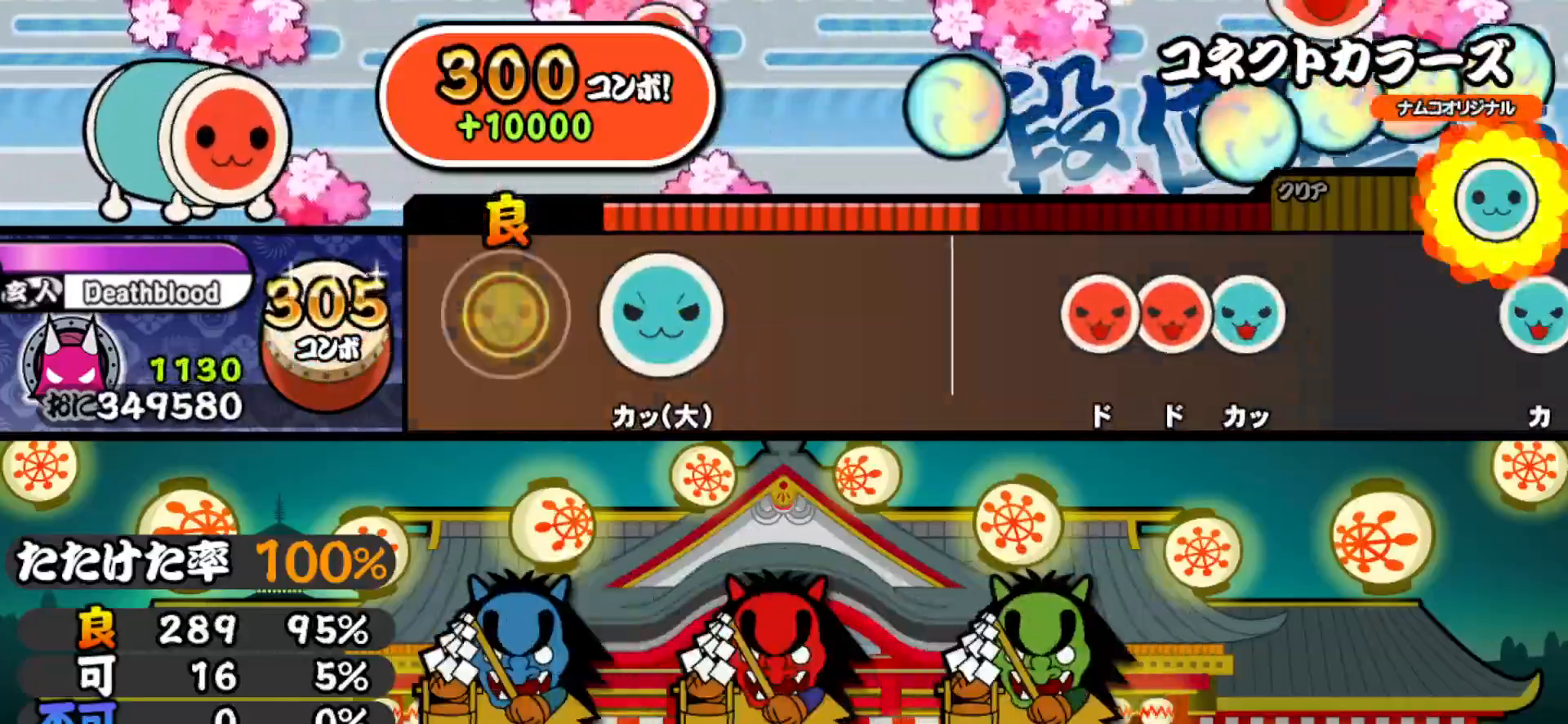
{"buttons": ["DPAD_RIGHT"], "right_stick": "center", "events": [[117, "TRIANGLE", "down"], [217, "TRIANGLE", "up"], [433, "SQUARE", "down"], [483, "DPAD_RIGHT", "down"], [483, "SQUARE", "up"]]}
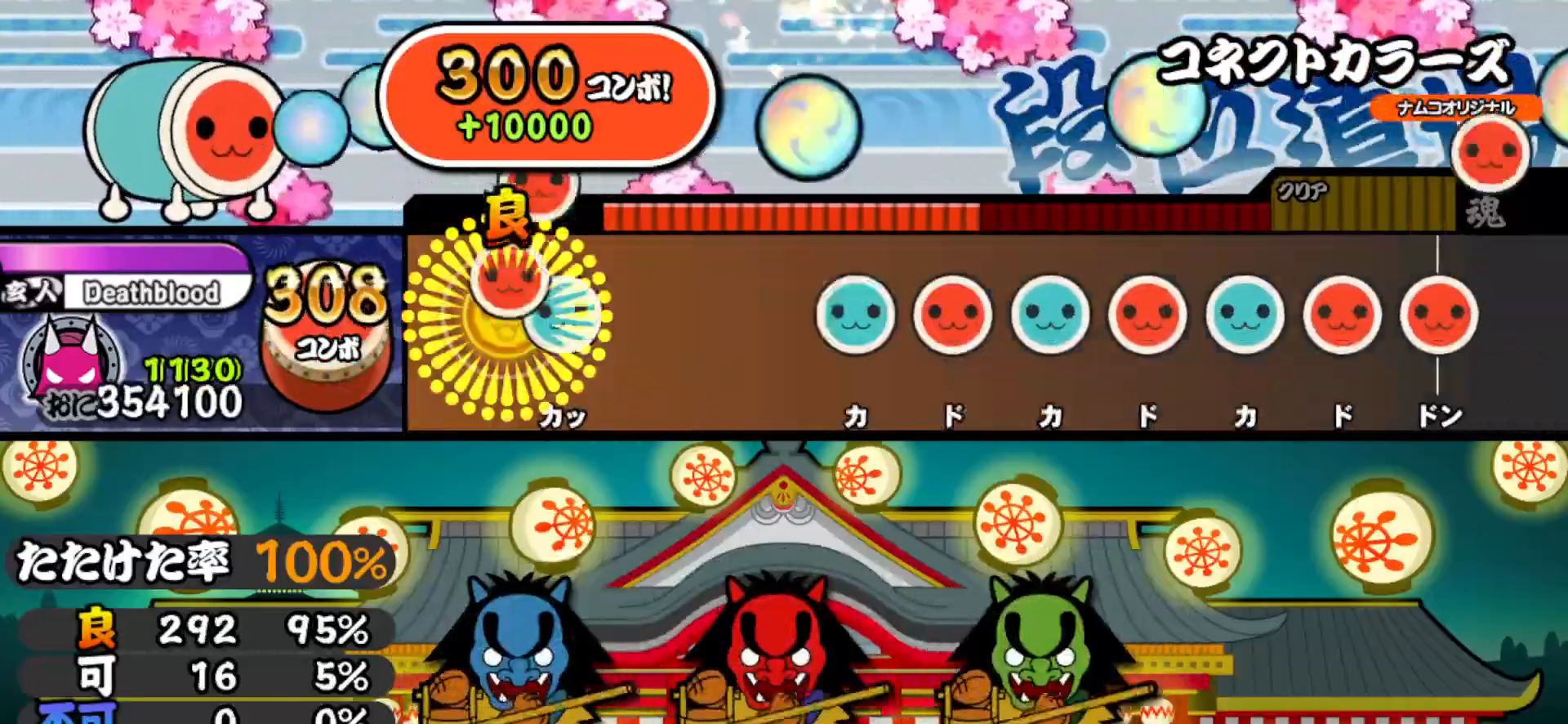
{"buttons": ["TRIANGLE", "DPAD_RIGHT"], "right_stick": "center", "events": [[50, "TRIANGLE", "down"], [67, "DPAD_RIGHT", "up"], [150, "TRIANGLE", "up"], [267, "TRIANGLE", "down"], [350, "DPAD_RIGHT", "down"], [350, "TRIANGLE", "up"], [433, "DPAD_RIGHT", "up"], [433, "TRIANGLE", "down"], [500, "DPAD_RIGHT", "down"]]}
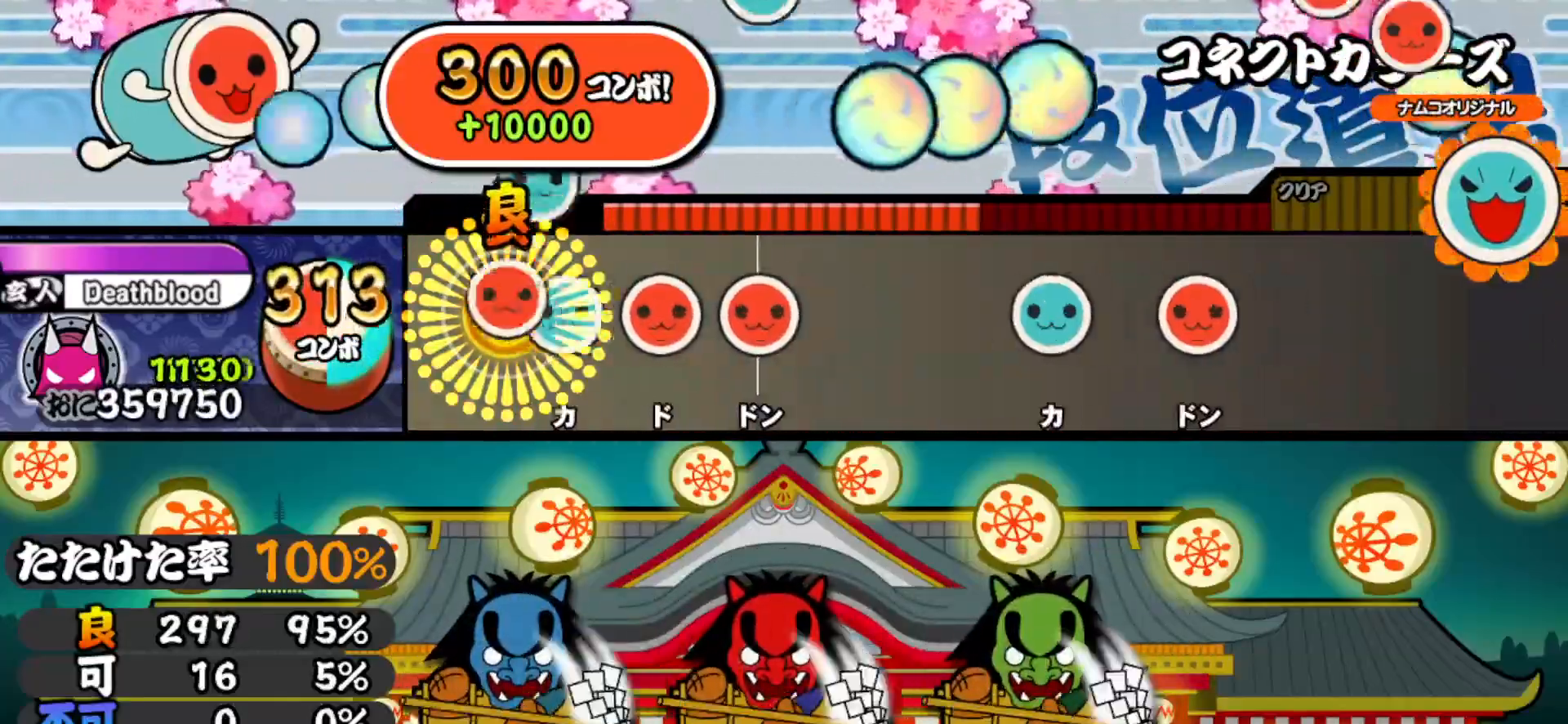
{"buttons": ["TRIANGLE"], "right_stick": "center", "events": [[17, "TRIANGLE", "up"], [83, "DPAD_RIGHT", "up"], [83, "TRIANGLE", "down"], [150, "DPAD_RIGHT", "down"], [167, "TRIANGLE", "up"], [217, "SQUARE", "down"], [250, "DPAD_RIGHT", "up"], [333, "SQUARE", "up"], [433, "TRIANGLE", "down"]]}
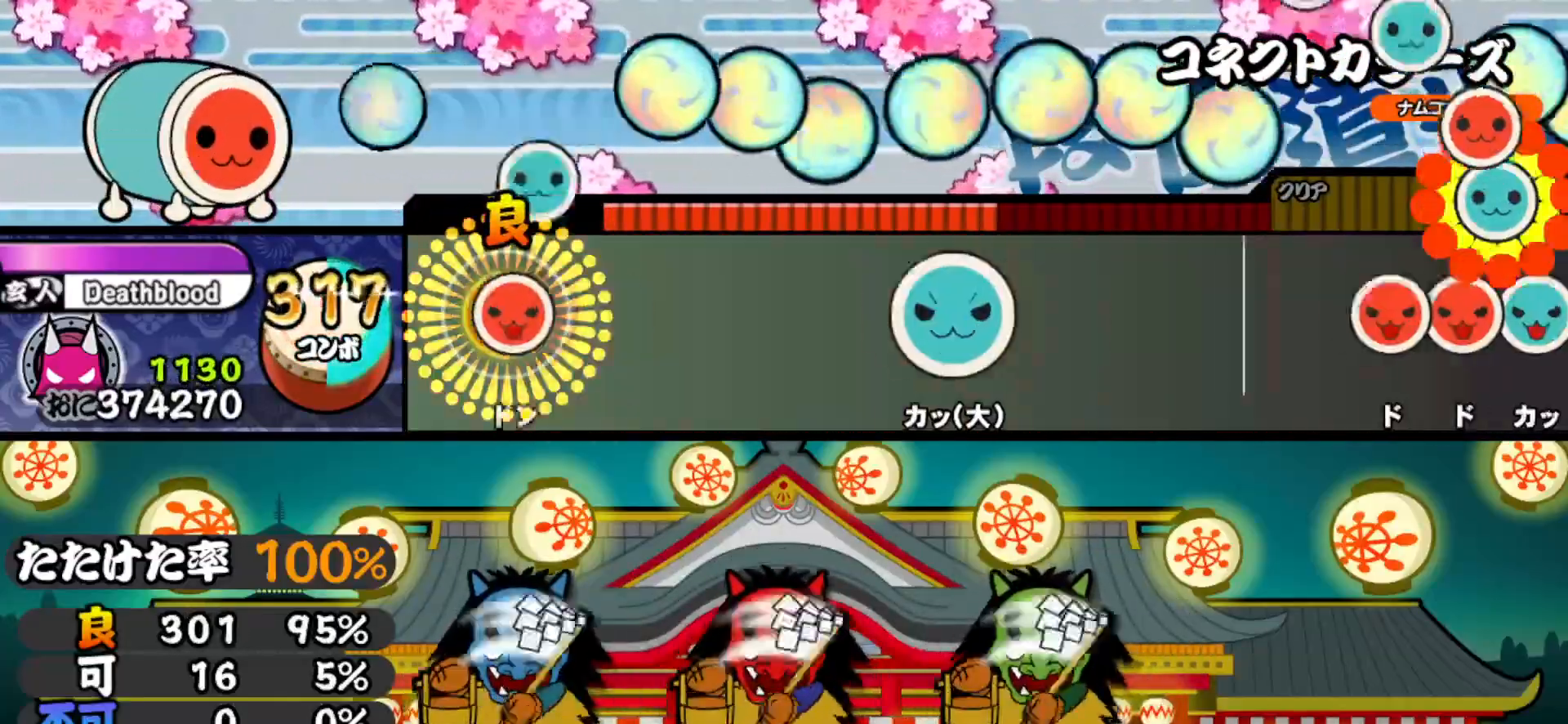
{"buttons": [], "right_stick": "center", "events": [[50, "DPAD_RIGHT", "down"], [50, "TRIANGLE", "up"], [217, "DPAD_RIGHT", "up"], [350, "TRIANGLE", "down"], [450, "TRIANGLE", "up"]]}
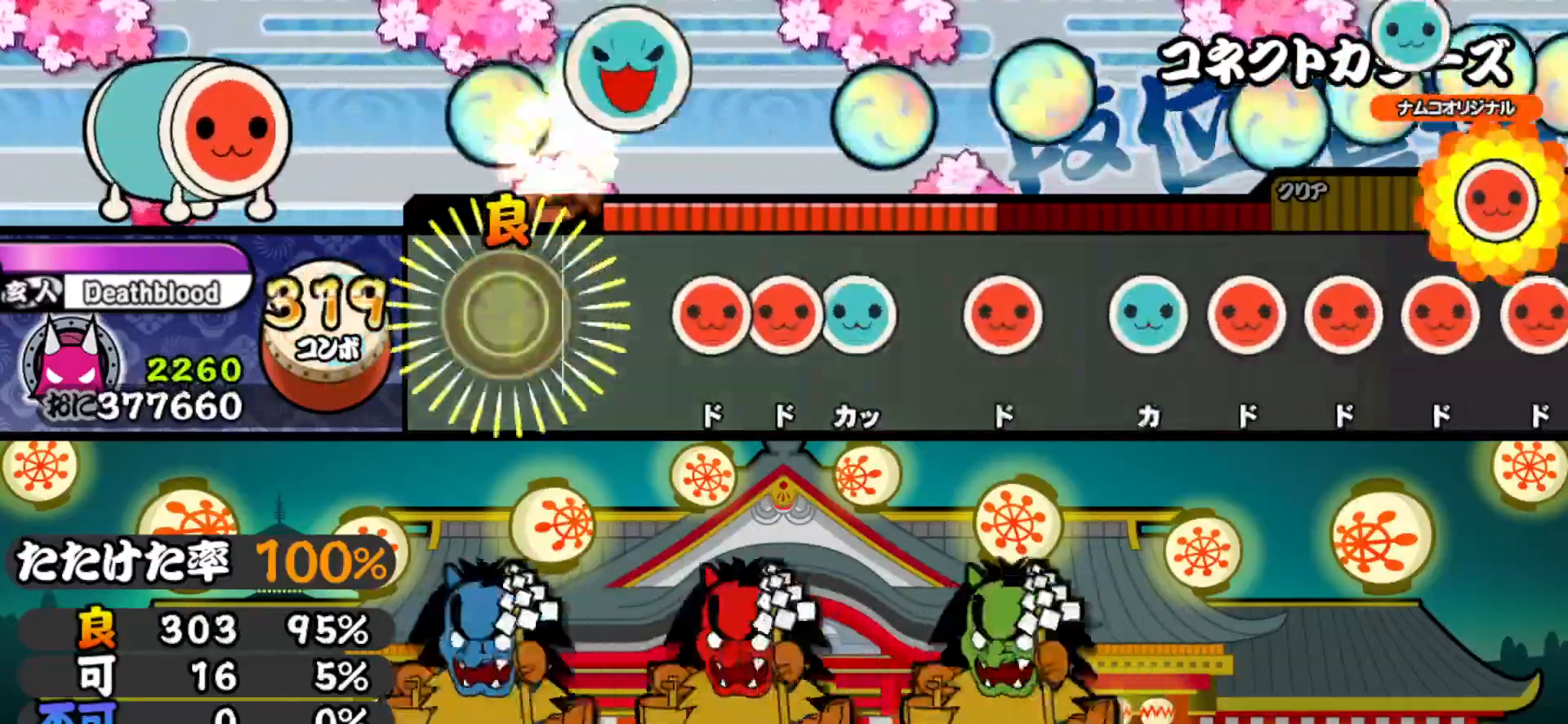
{"buttons": ["TRIANGLE"], "right_stick": "center", "events": [[133, "SQUARE", "down"], [200, "DPAD_RIGHT", "down"], [200, "SQUARE", "up"], [267, "TRIANGLE", "down"], [283, "DPAD_RIGHT", "up"], [350, "TRIANGLE", "up"], [367, "DPAD_RIGHT", "down"], [467, "DPAD_RIGHT", "up"], [500, "TRIANGLE", "down"]]}
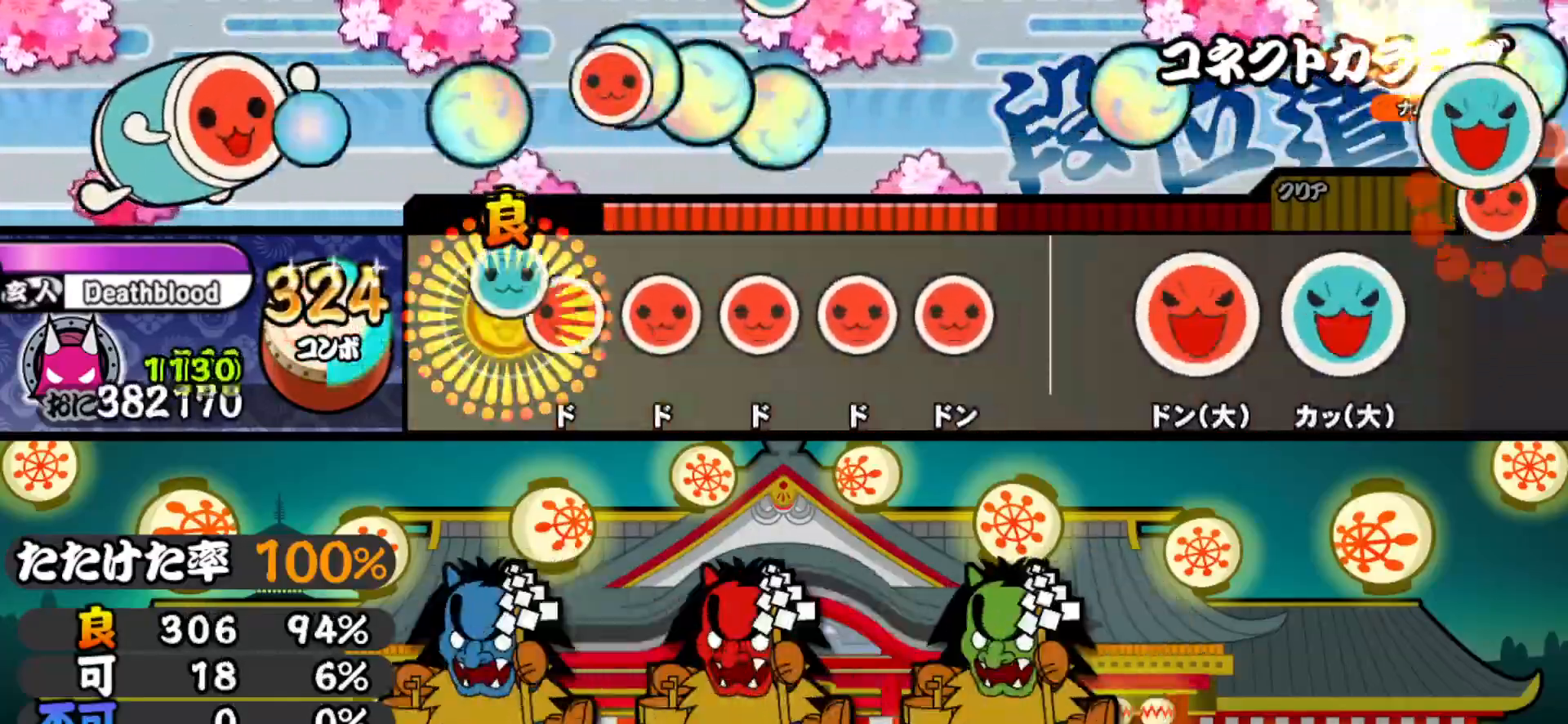
{"buttons": [], "right_stick": "center", "events": [[50, "TRIANGLE", "up"], [67, "DPAD_RIGHT", "down"], [133, "DPAD_RIGHT", "up"], [133, "SQUARE", "down"], [200, "DPAD_RIGHT", "down"], [200, "SQUARE", "up"], [267, "SQUARE", "down"], [283, "DPAD_RIGHT", "up"], [367, "DPAD_RIGHT", "down"], [383, "SQUARE", "up"], [483, "DPAD_RIGHT", "up"]]}
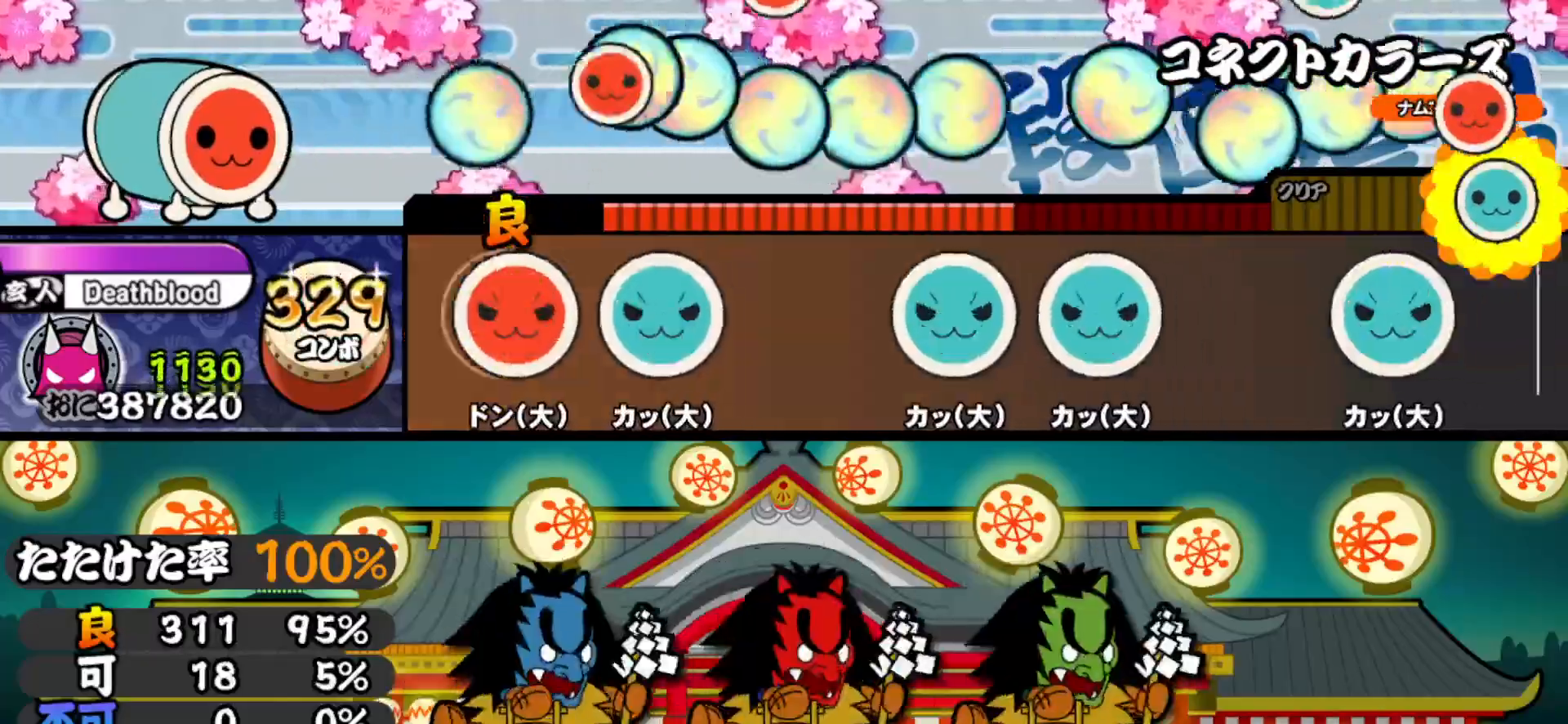
{"buttons": ["DPAD_UP"], "right_stick": "center", "events": [[33, "SQUARE", "down"], [133, "DPAD_UP", "down"], [167, "SQUARE", "up"], [267, "DPAD_UP", "up"], [350, "TRIANGLE", "down"], [450, "DPAD_UP", "down"], [483, "TRIANGLE", "up"]]}
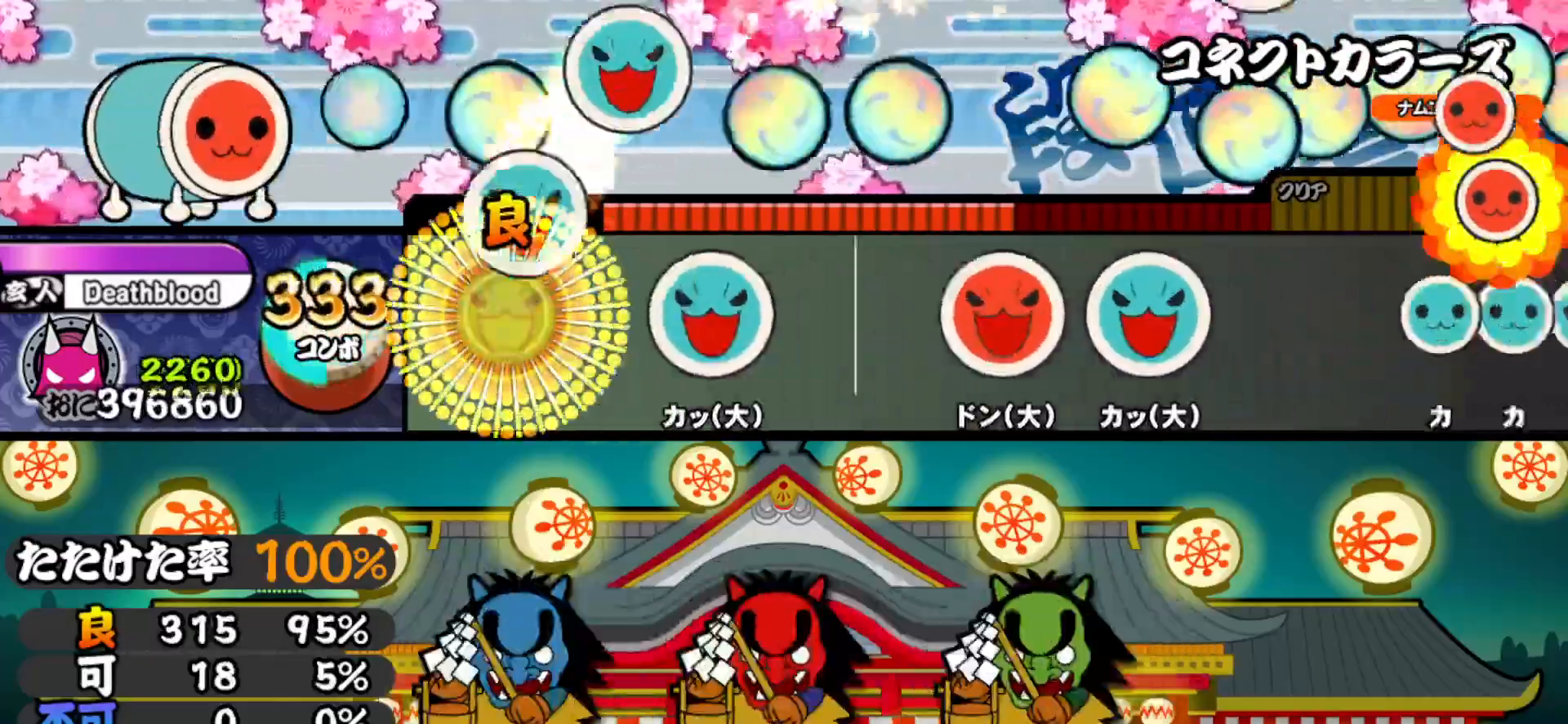
{"buttons": ["DPAD_UP"], "right_stick": "center", "events": [[100, "DPAD_UP", "up"], [167, "TRIANGLE", "down"], [267, "TRIANGLE", "up"], [367, "SQUARE", "down"], [467, "DPAD_UP", "down"], [467, "SQUARE", "up"]]}
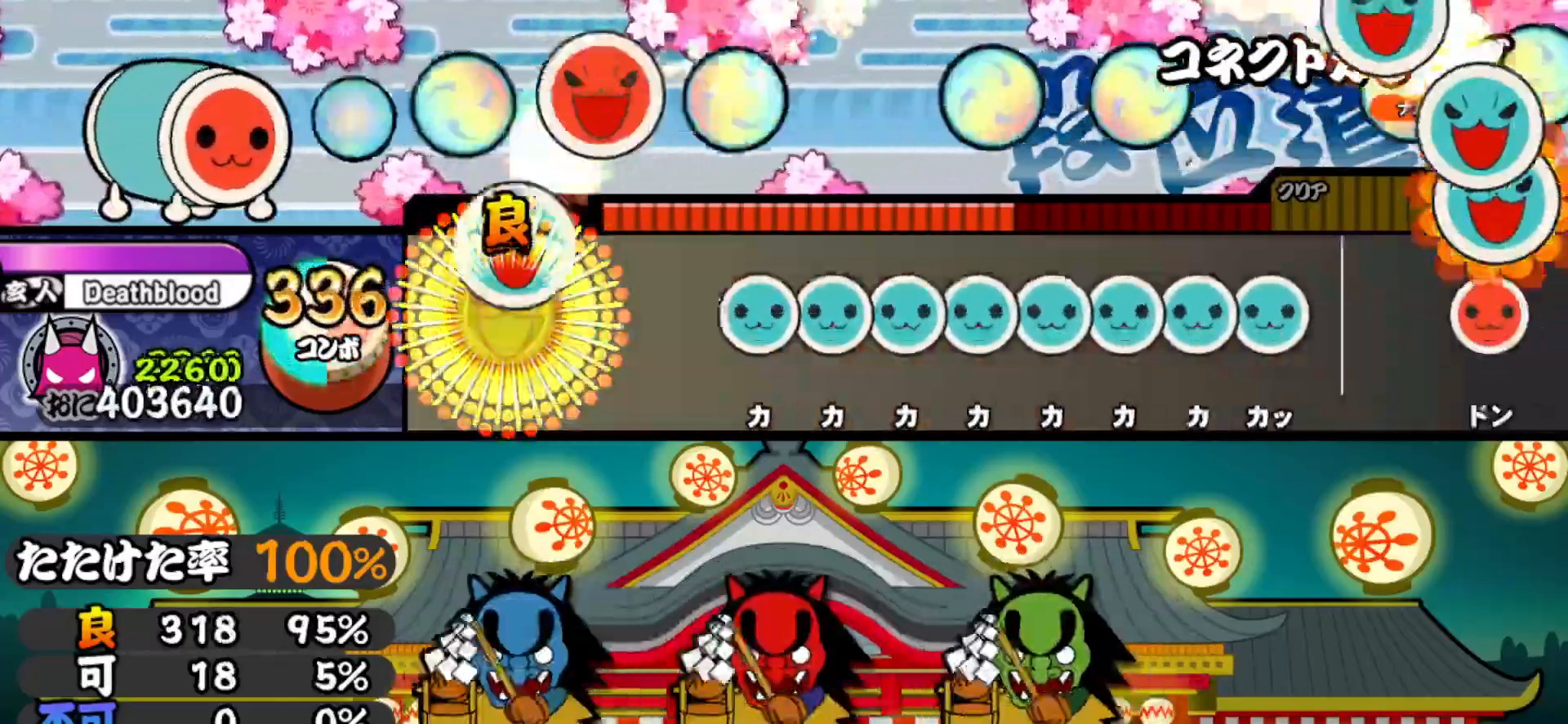
{"buttons": ["DPAD_UP"], "right_stick": "center", "events": [[100, "DPAD_UP", "up"], [183, "TRIANGLE", "down"], [250, "DPAD_UP", "down"], [250, "TRIANGLE", "up"], [300, "DPAD_UP", "up"], [300, "TRIANGLE", "down"], [350, "DPAD_UP", "down"], [350, "TRIANGLE", "up"], [433, "DPAD_UP", "up"], [433, "TRIANGLE", "down"], [467, "DPAD_UP", "down"], [483, "TRIANGLE", "up"]]}
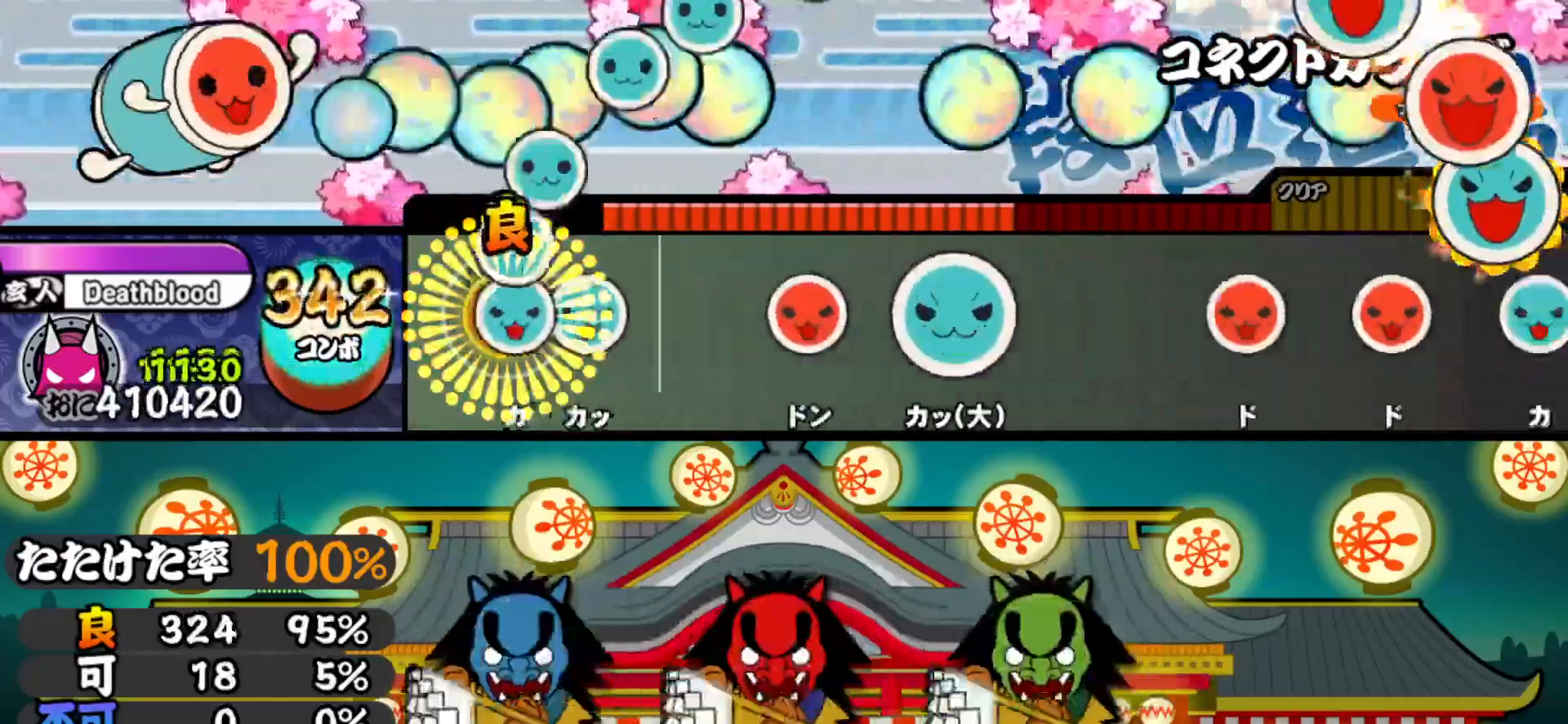
{"buttons": [], "right_stick": "center", "events": [[17, "TRIANGLE", "down"], [50, "DPAD_UP", "up"], [83, "DPAD_UP", "down"], [117, "TRIANGLE", "up"], [200, "DPAD_UP", "up"], [250, "SQUARE", "down"], [350, "SQUARE", "up"], [367, "DPAD_UP", "down"], [500, "DPAD_UP", "up"]]}
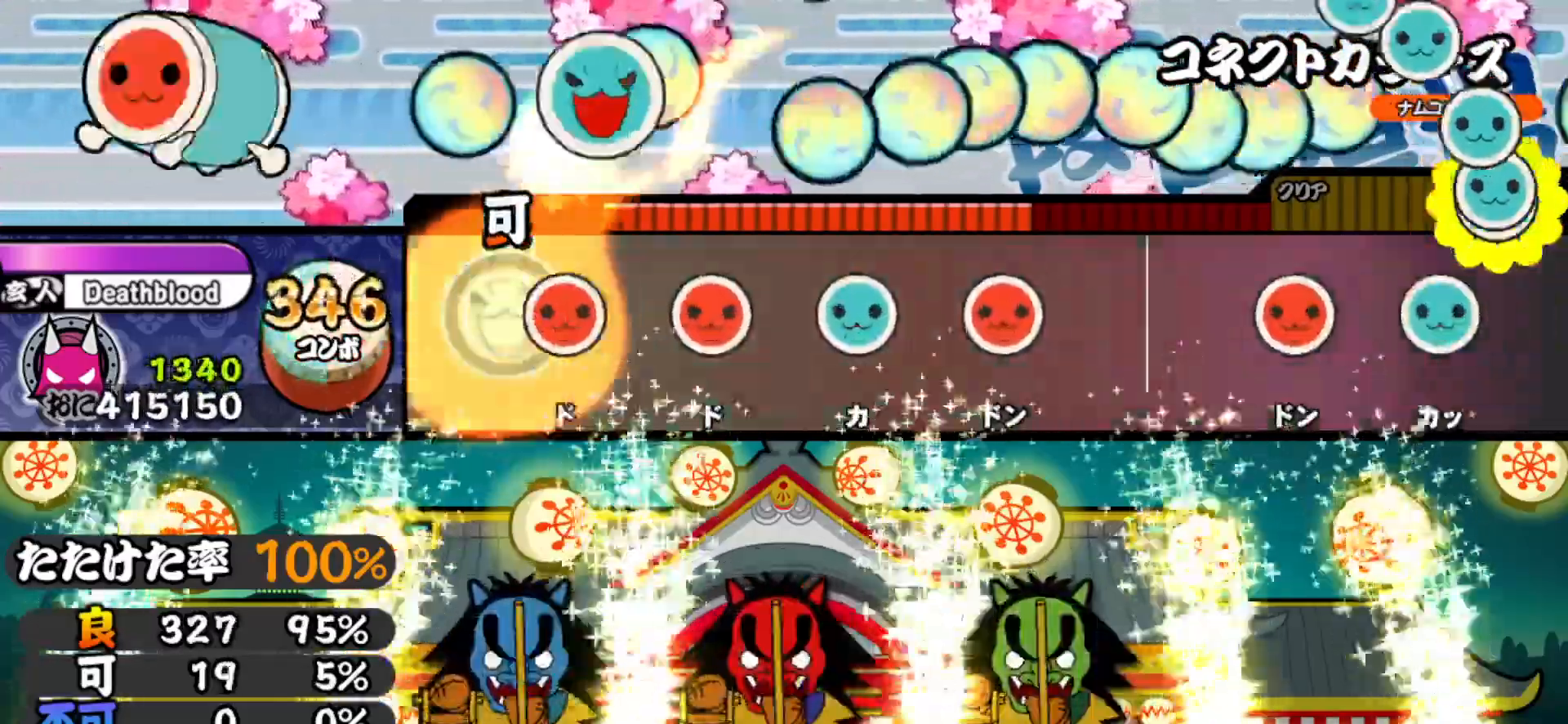
{"buttons": ["DPAD_RIGHT"], "right_stick": "center", "events": [[67, "SQUARE", "down"], [150, "SQUARE", "up"], [167, "DPAD_RIGHT", "down"], [267, "DPAD_RIGHT", "up"], [267, "TRIANGLE", "down"], [383, "DPAD_RIGHT", "down"], [383, "TRIANGLE", "up"]]}
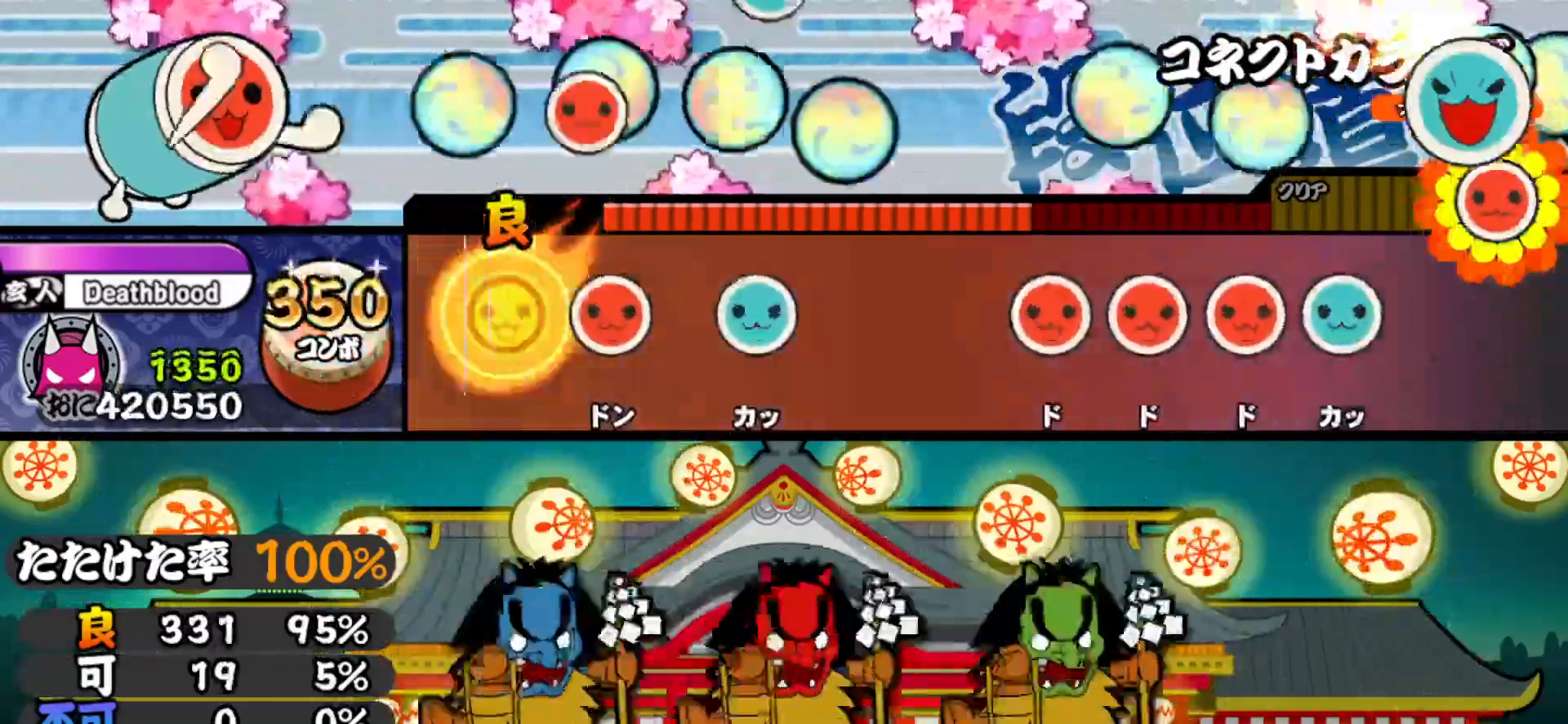
{"buttons": ["DPAD_RIGHT"], "right_stick": "center", "events": [[17, "DPAD_RIGHT", "up"], [100, "SQUARE", "down"], [200, "DPAD_UP", "down"], [200, "SQUARE", "up"], [333, "DPAD_UP", "up"], [433, "SQUARE", "down"], [483, "DPAD_RIGHT", "down"], [483, "SQUARE", "up"]]}
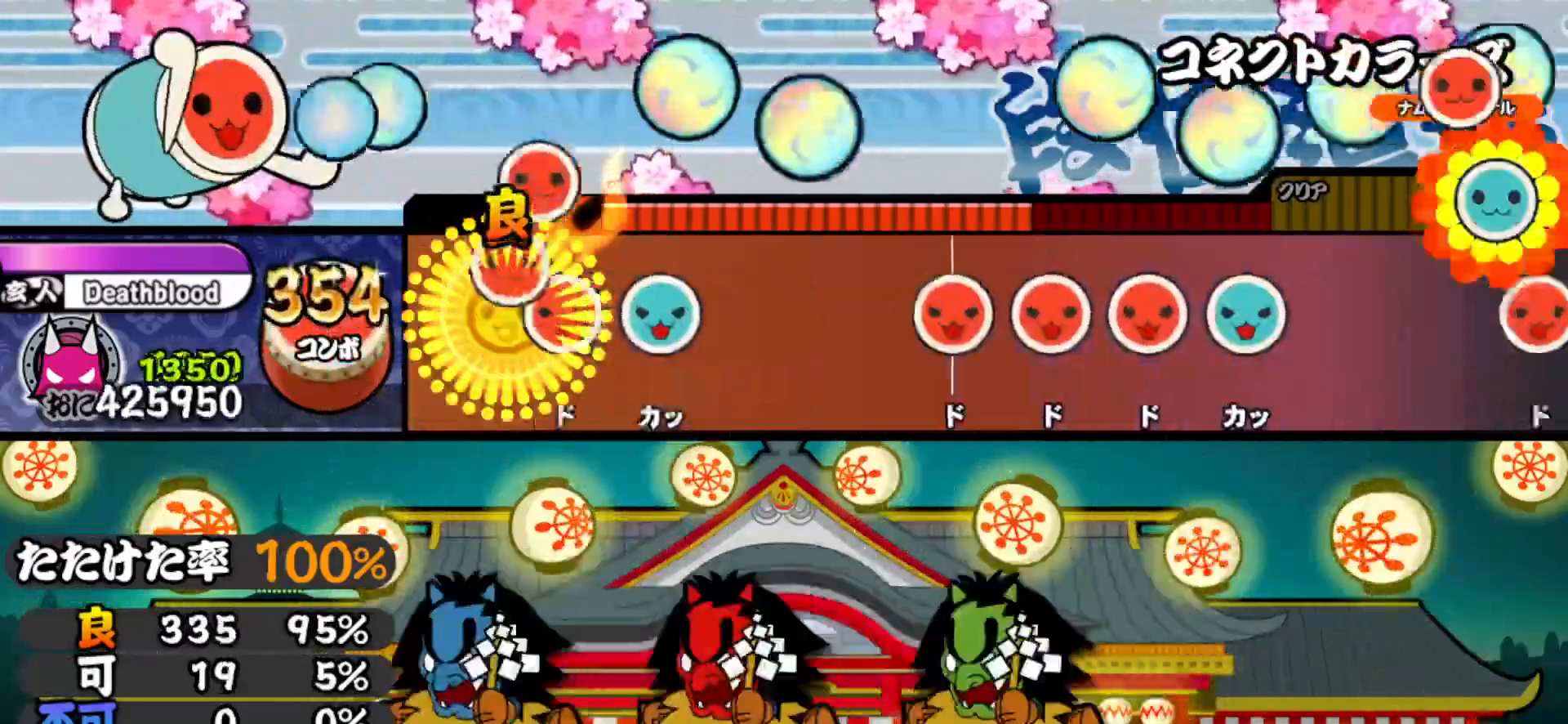
{"buttons": ["SQUARE"], "right_stick": "center", "events": [[50, "SQUARE", "down"], [67, "DPAD_RIGHT", "up"], [133, "DPAD_UP", "down"], [167, "SQUARE", "up"], [267, "DPAD_UP", "up"], [350, "SQUARE", "down"], [417, "DPAD_RIGHT", "down"], [417, "SQUARE", "up"], [483, "SQUARE", "down"], [500, "DPAD_RIGHT", "up"]]}
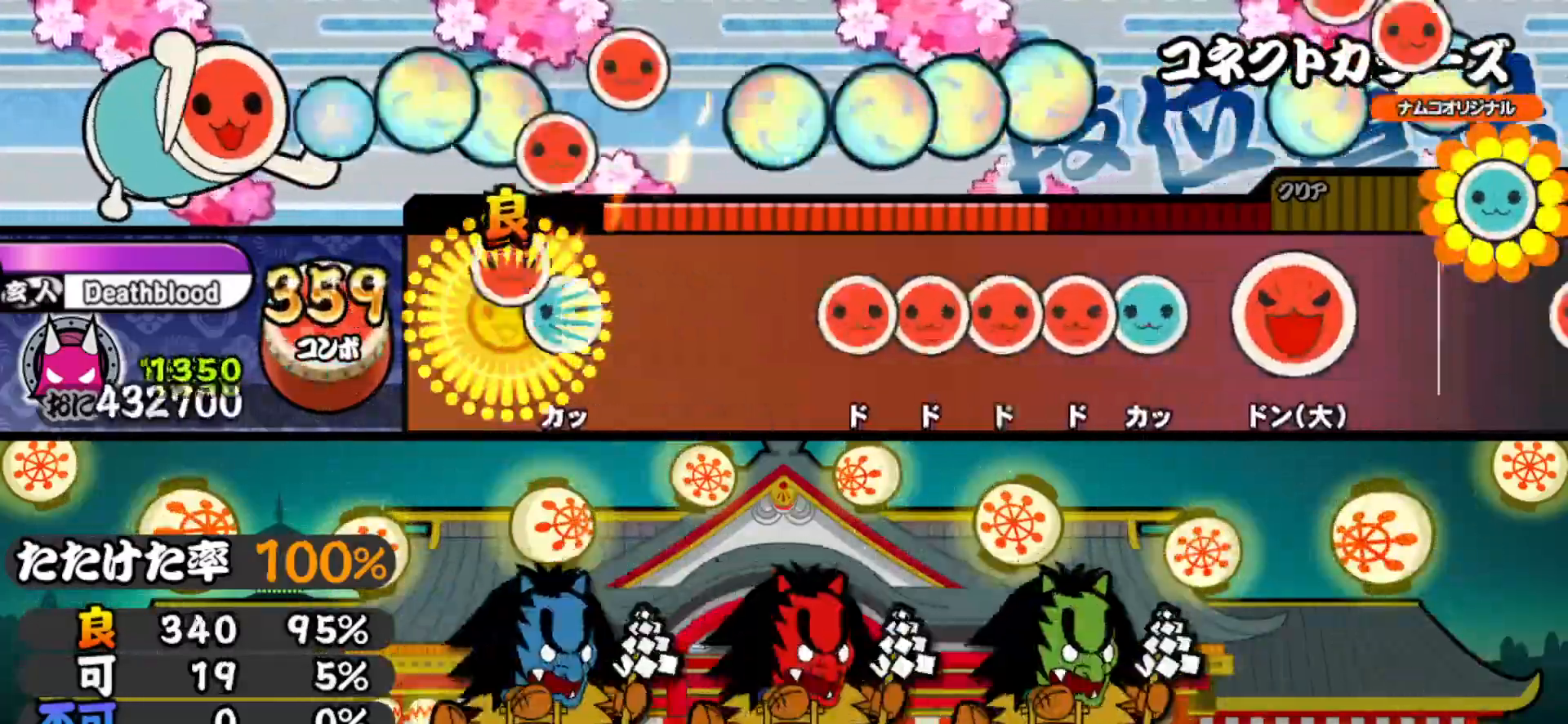
{"buttons": ["TRIANGLE", "DPAD_RIGHT"], "right_stick": "center", "events": [[50, "DPAD_UP", "down"], [83, "SQUARE", "up"], [167, "DPAD_UP", "up"], [267, "SQUARE", "down"], [317, "DPAD_RIGHT", "down"], [317, "SQUARE", "up"], [383, "DPAD_RIGHT", "up"], [383, "SQUARE", "down"], [433, "DPAD_RIGHT", "down"], [450, "SQUARE", "up"], [500, "TRIANGLE", "down"]]}
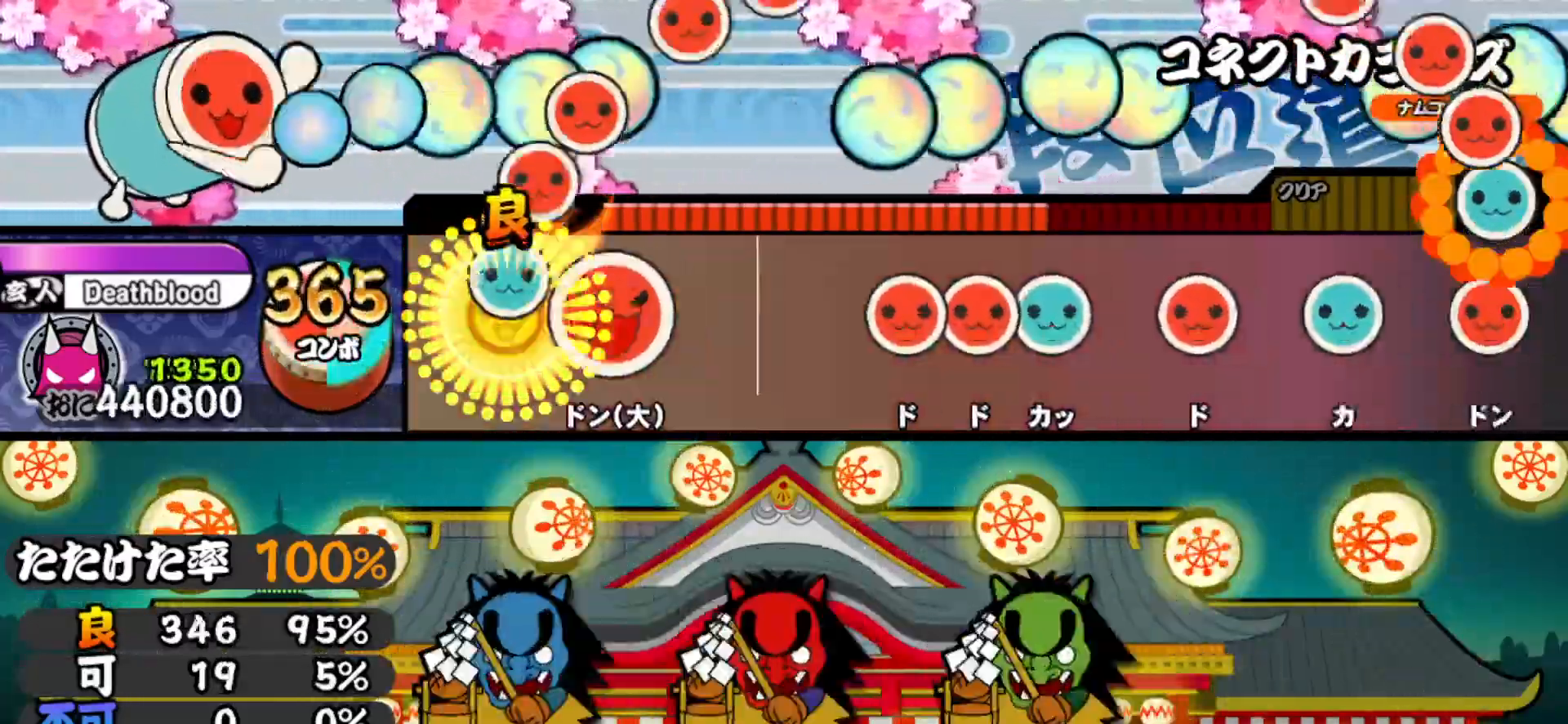
{"buttons": ["DPAD_RIGHT"], "right_stick": "center", "events": [[17, "DPAD_RIGHT", "up"], [83, "DPAD_RIGHT", "down"], [100, "TRIANGLE", "up"], [217, "DPAD_RIGHT", "up"], [283, "SQUARE", "down"], [317, "SQUARE", "up"], [333, "DPAD_RIGHT", "down"], [400, "TRIANGLE", "down"], [417, "DPAD_RIGHT", "up"], [500, "DPAD_RIGHT", "down"], [500, "TRIANGLE", "up"]]}
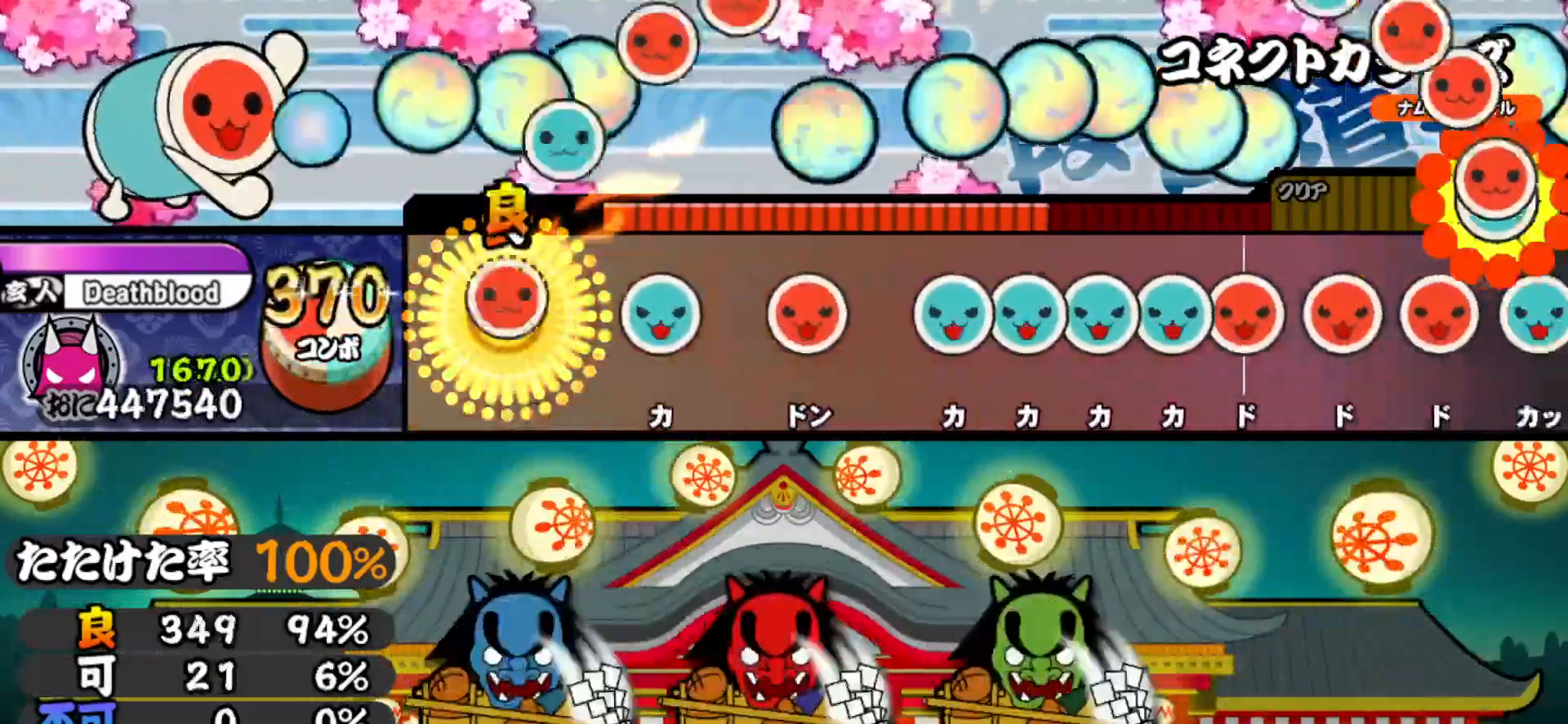
{"buttons": ["TRIANGLE", "DPAD_UP"], "right_stick": "center", "events": [[100, "DPAD_RIGHT", "up"], [117, "TRIANGLE", "down"], [200, "TRIANGLE", "up"], [217, "DPAD_RIGHT", "down"], [300, "DPAD_RIGHT", "up"], [317, "TRIANGLE", "down"], [383, "DPAD_UP", "down"], [383, "TRIANGLE", "up"], [433, "TRIANGLE", "down"], [450, "DPAD_UP", "up"], [500, "DPAD_UP", "down"]]}
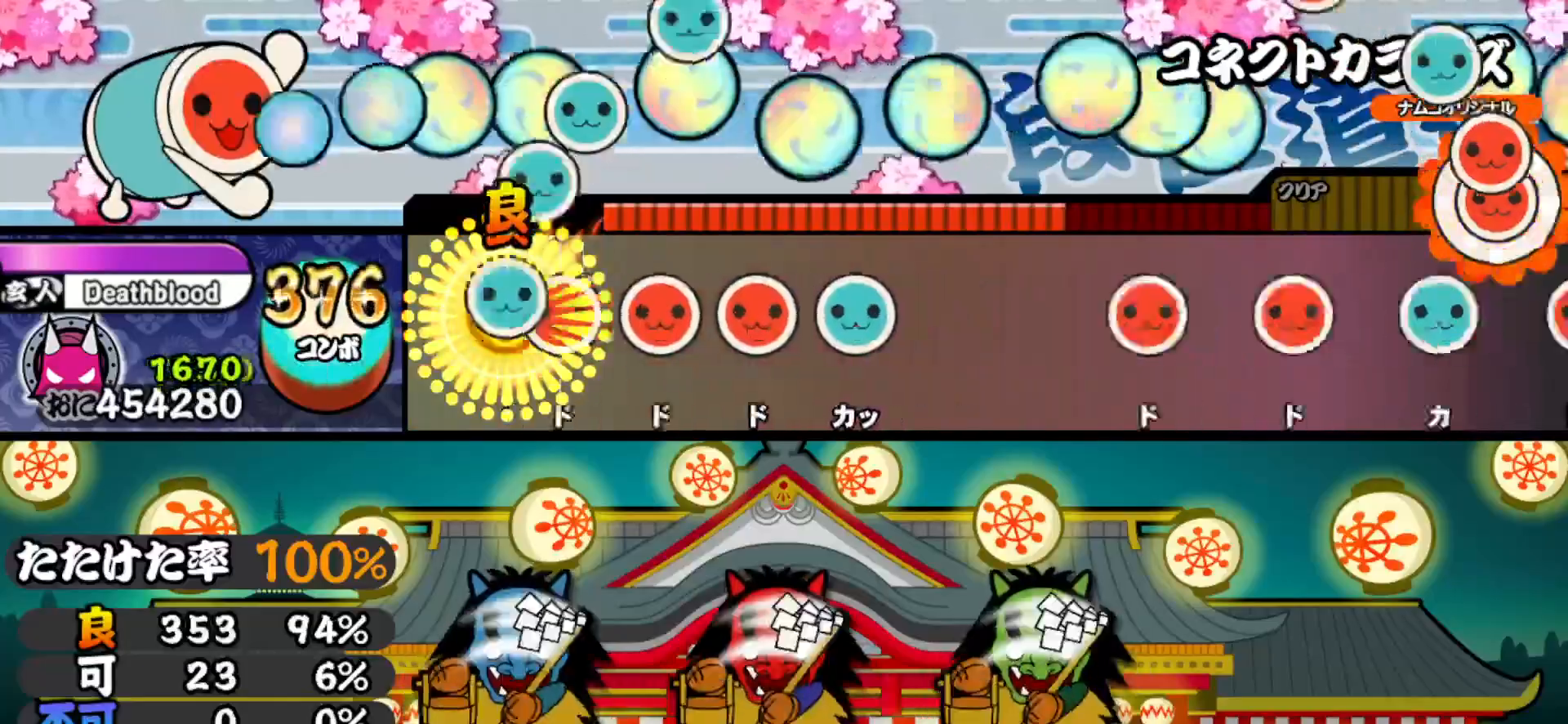
{"buttons": ["SQUARE"], "right_stick": "center", "events": [[17, "TRIANGLE", "up"], [50, "SQUARE", "down"], [67, "DPAD_UP", "up"], [150, "DPAD_RIGHT", "down"], [150, "SQUARE", "up"], [200, "SQUARE", "down"], [233, "DPAD_RIGHT", "up"], [300, "DPAD_UP", "down"], [317, "SQUARE", "up"], [433, "DPAD_UP", "up"], [483, "SQUARE", "down"]]}
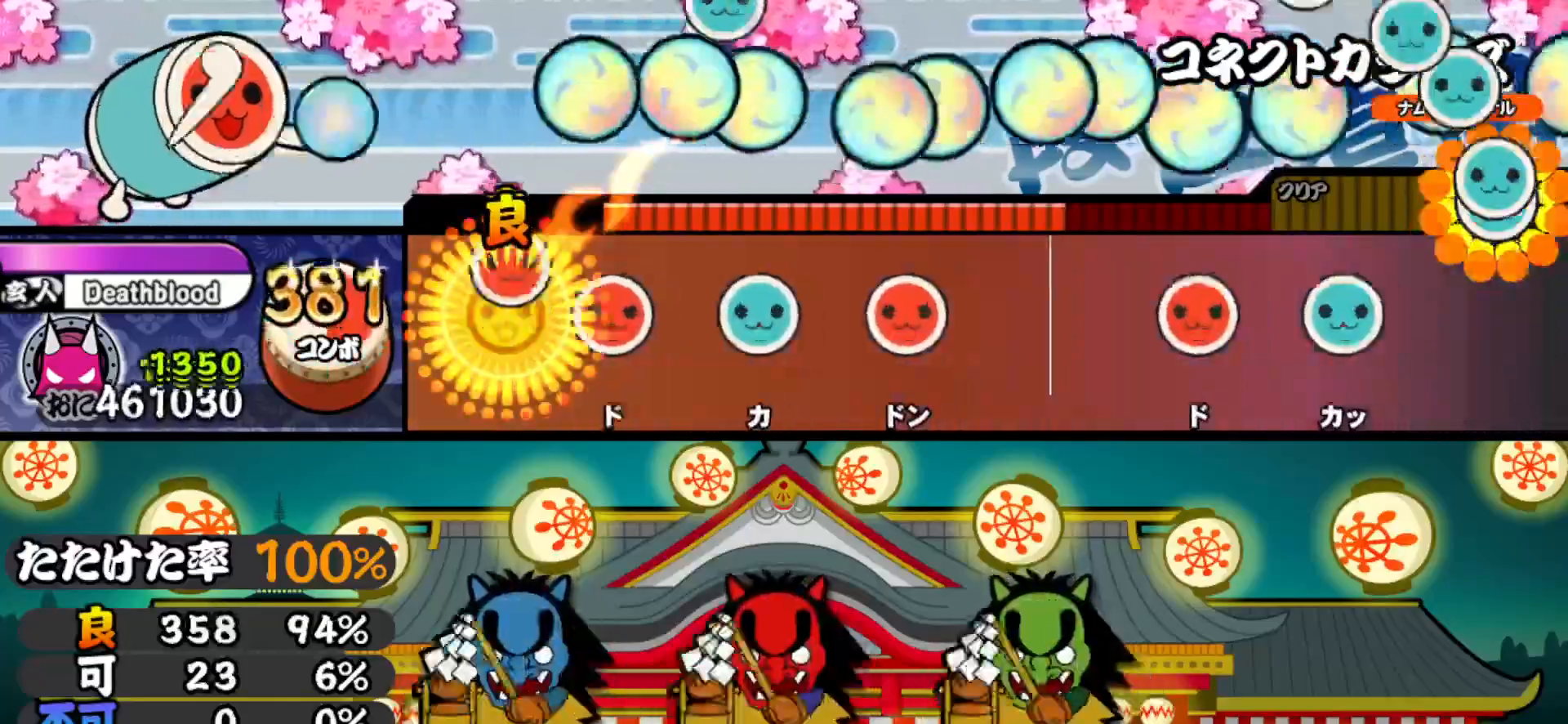
{"buttons": [], "right_stick": "center", "events": [[67, "DPAD_RIGHT", "down"], [67, "SQUARE", "up"], [183, "DPAD_RIGHT", "up"], [183, "TRIANGLE", "down"], [283, "DPAD_RIGHT", "down"], [300, "TRIANGLE", "up"], [417, "DPAD_RIGHT", "up"]]}
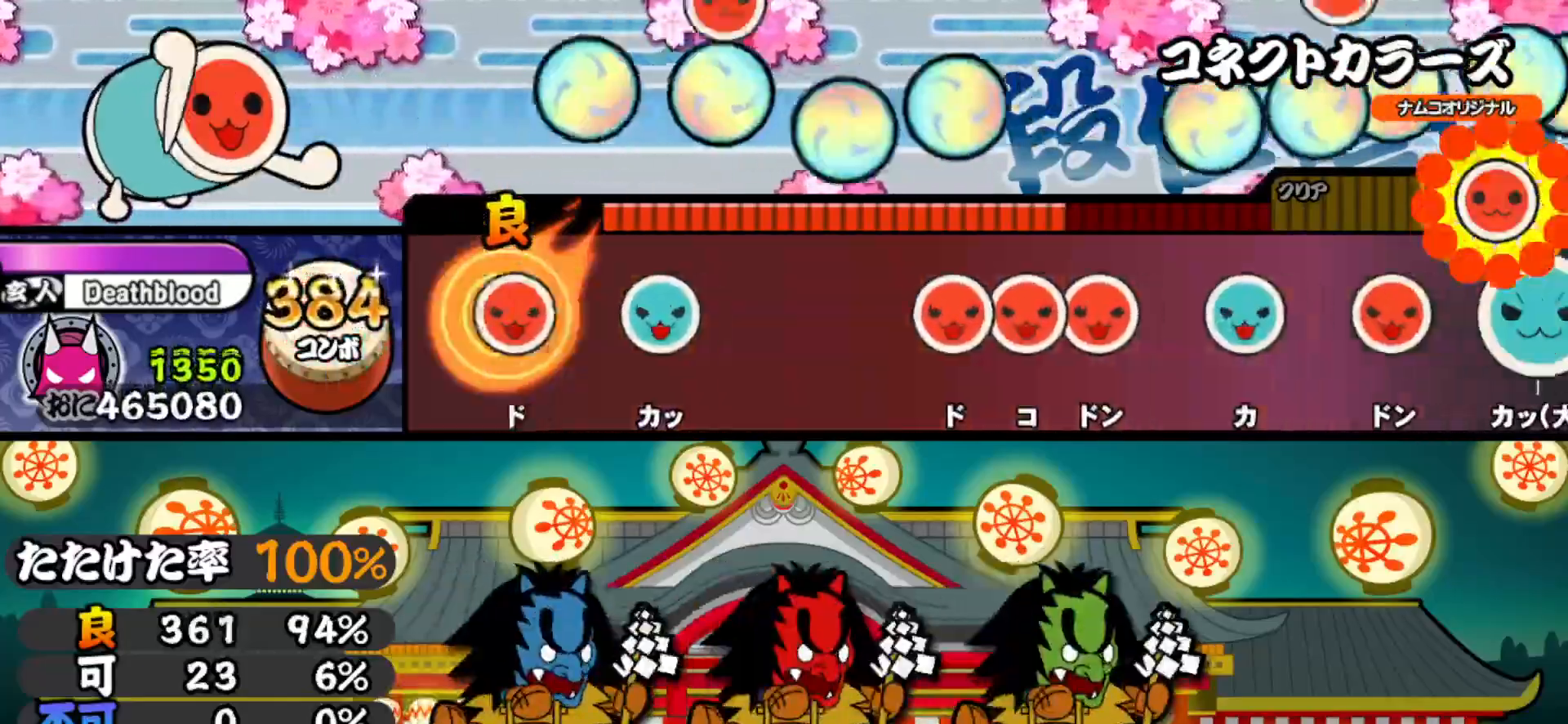
{"buttons": ["SQUARE"], "right_stick": "center", "events": [[17, "SQUARE", "down"], [133, "DPAD_UP", "down"], [133, "SQUARE", "up"], [250, "DPAD_UP", "up"], [333, "SQUARE", "down"], [383, "DPAD_RIGHT", "down"], [383, "SQUARE", "up"], [450, "SQUARE", "down"], [467, "DPAD_RIGHT", "up"]]}
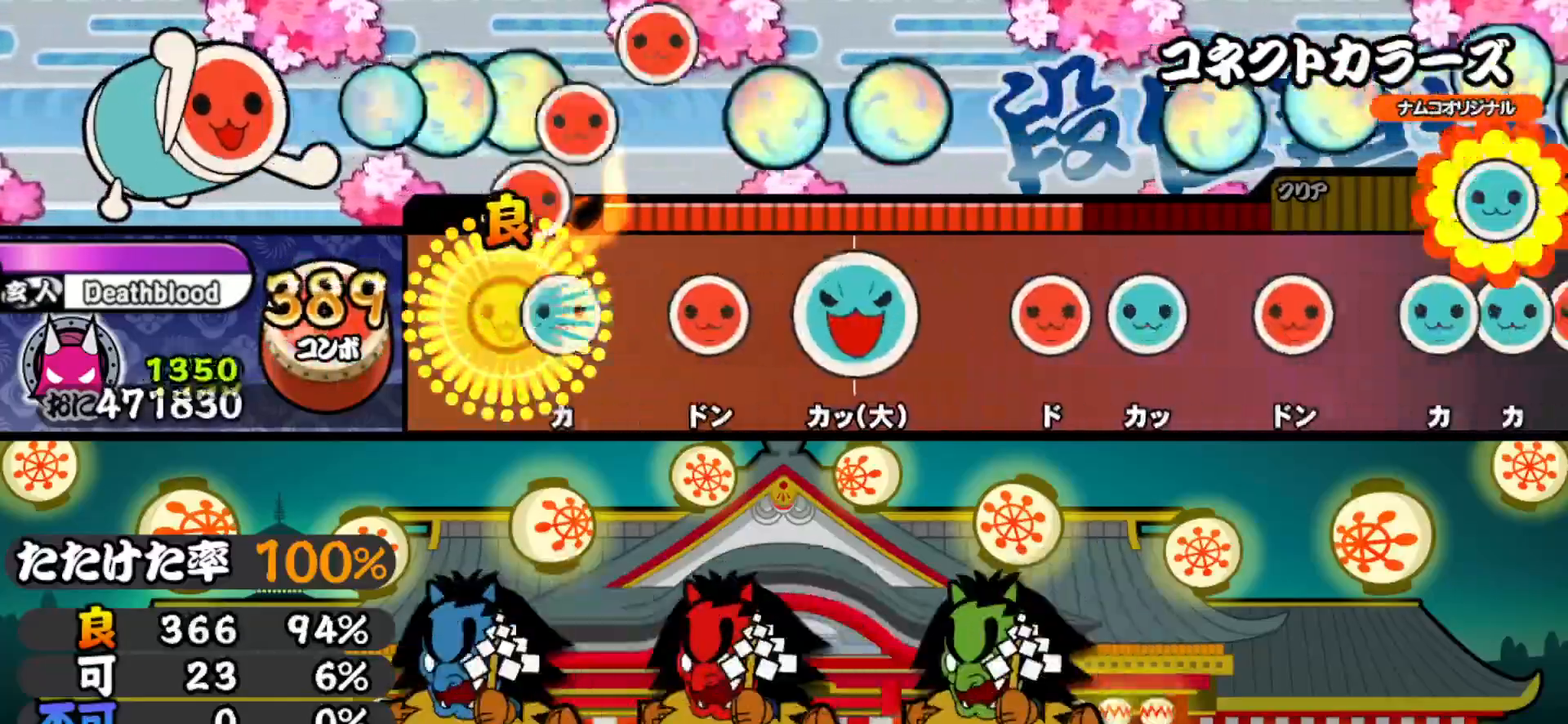
{"buttons": [], "right_stick": "center", "events": [[50, "DPAD_UP", "down"], [50, "SQUARE", "up"], [167, "DPAD_UP", "up"], [167, "SQUARE", "down"], [283, "DPAD_UP", "down"], [283, "SQUARE", "up"], [400, "DPAD_UP", "up"], [417, "SQUARE", "down"], [500, "SQUARE", "up"]]}
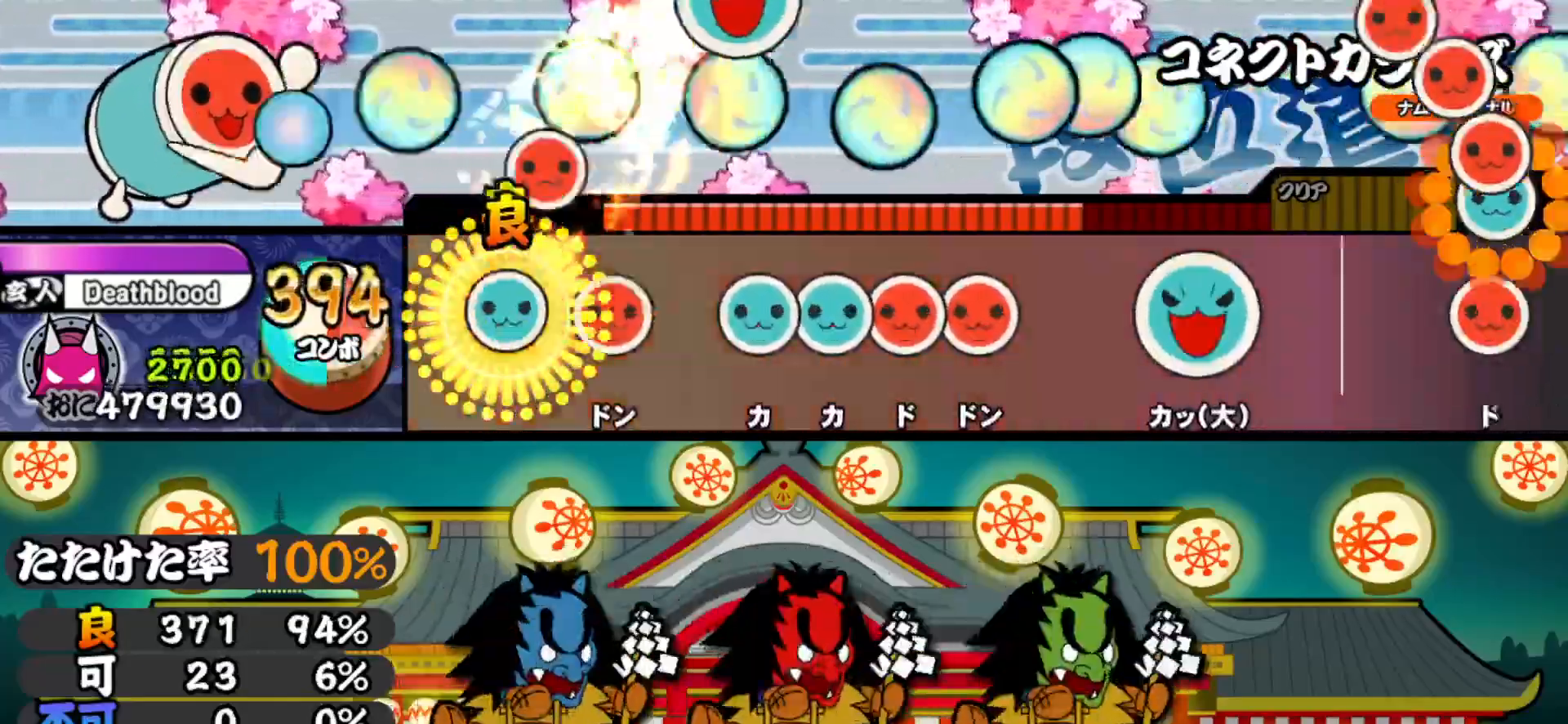
{"buttons": [], "right_stick": "center", "events": [[17, "DPAD_UP", "down"], [100, "DPAD_UP", "up"], [117, "SQUARE", "down"], [183, "SQUARE", "up"], [217, "DPAD_UP", "down"], [267, "DPAD_UP", "up"], [267, "TRIANGLE", "down"], [317, "DPAD_RIGHT", "down"], [350, "TRIANGLE", "up"], [383, "SQUARE", "down"], [417, "DPAD_RIGHT", "up"], [483, "SQUARE", "up"]]}
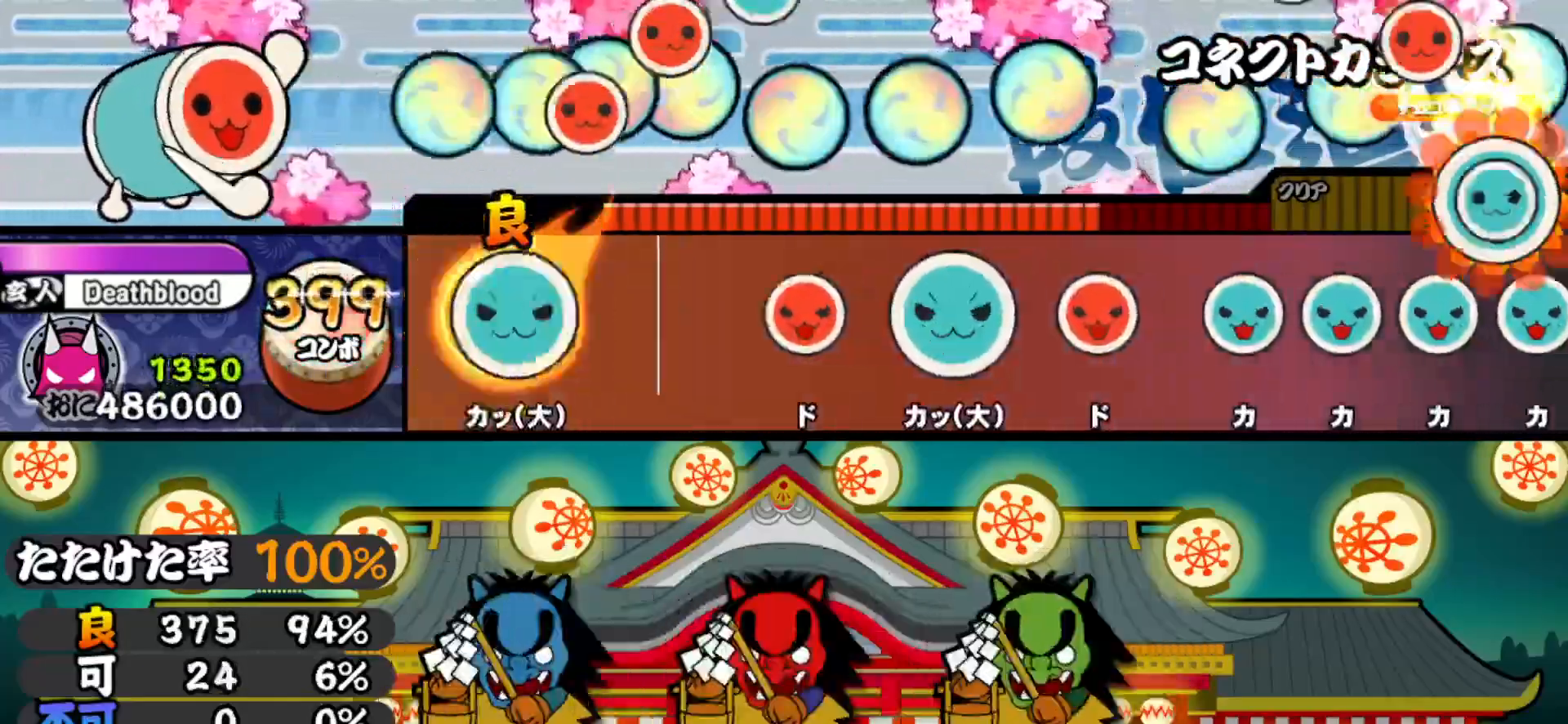
{"buttons": ["SQUARE"], "right_stick": "center", "events": [[17, "TRIANGLE", "down"], [133, "TRIANGLE", "up"], [250, "SQUARE", "down"], [333, "DPAD_UP", "down"], [333, "SQUARE", "up"], [433, "DPAD_UP", "up"], [433, "SQUARE", "down"]]}
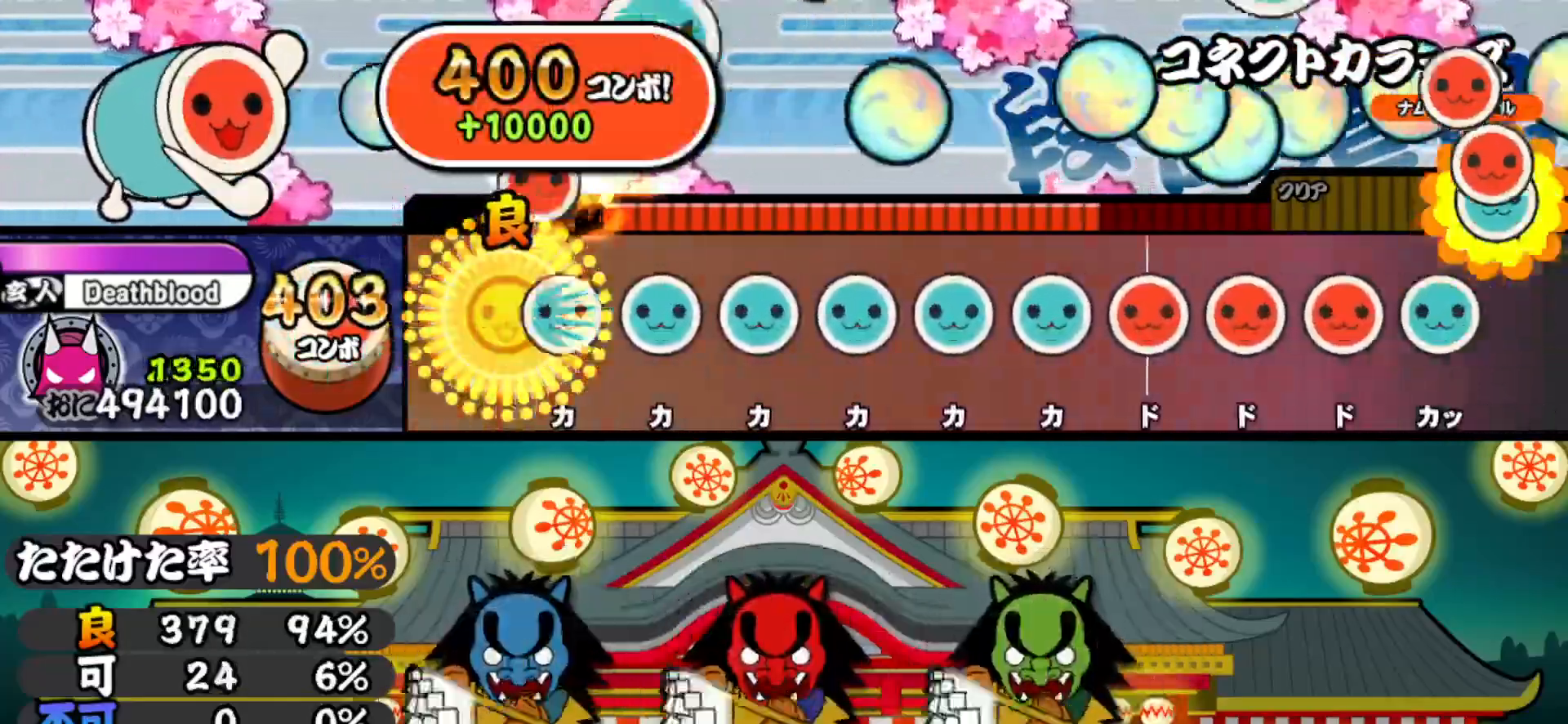
{"buttons": ["DPAD_RIGHT"], "right_stick": "center", "events": [[17, "SQUARE", "up"], [67, "DPAD_UP", "down"], [117, "DPAD_UP", "up"], [117, "TRIANGLE", "down"], [183, "TRIANGLE", "up"], [200, "DPAD_UP", "down"], [267, "DPAD_UP", "up"], [267, "TRIANGLE", "down"], [333, "DPAD_UP", "down"], [350, "TRIANGLE", "up"], [400, "TRIANGLE", "down"], [417, "DPAD_UP", "up"], [500, "DPAD_RIGHT", "down"], [500, "TRIANGLE", "up"]]}
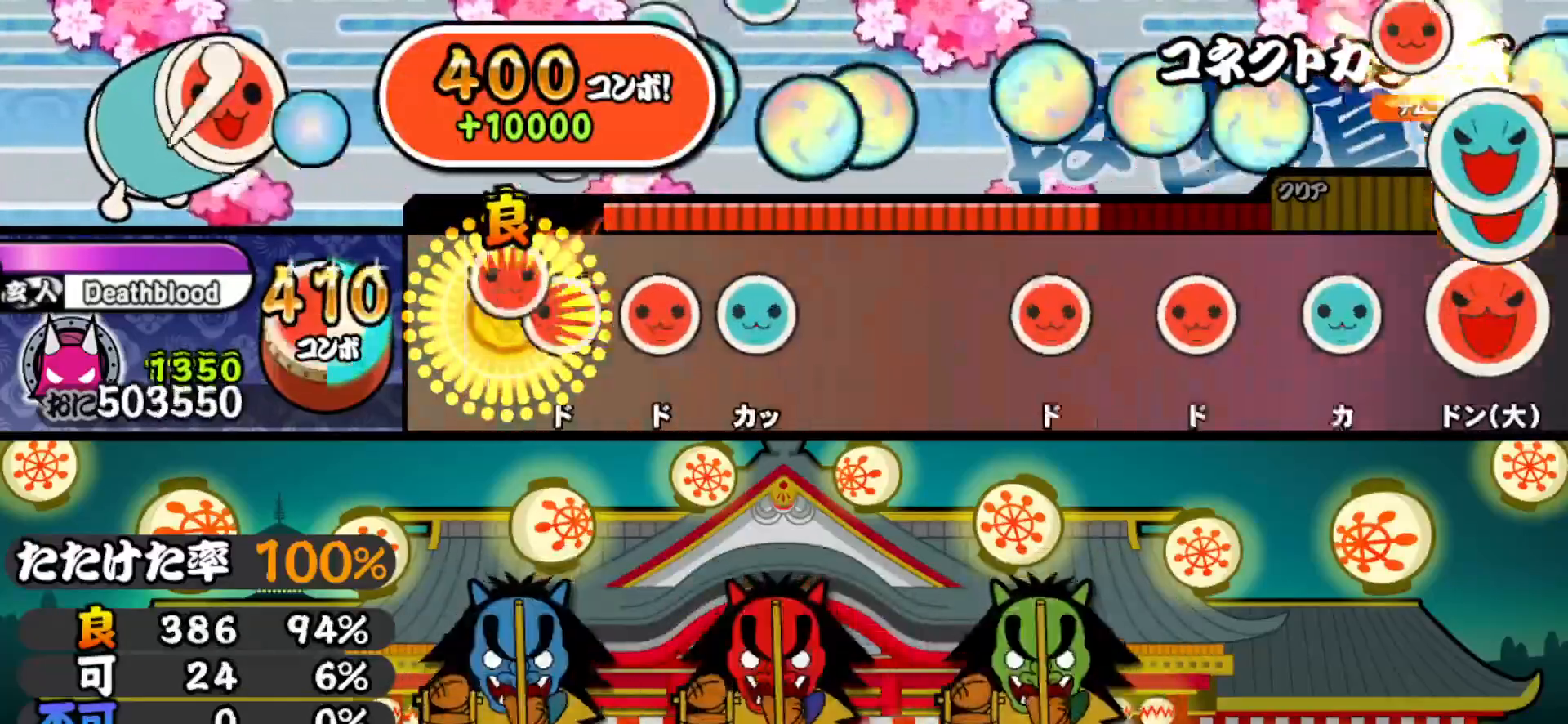
{"buttons": ["SQUARE"], "right_stick": "center", "events": [[67, "SQUARE", "down"], [83, "DPAD_RIGHT", "up"], [133, "DPAD_RIGHT", "down"], [150, "SQUARE", "up"], [217, "TRIANGLE", "down"], [233, "DPAD_RIGHT", "up"], [317, "TRIANGLE", "up"], [450, "SQUARE", "down"]]}
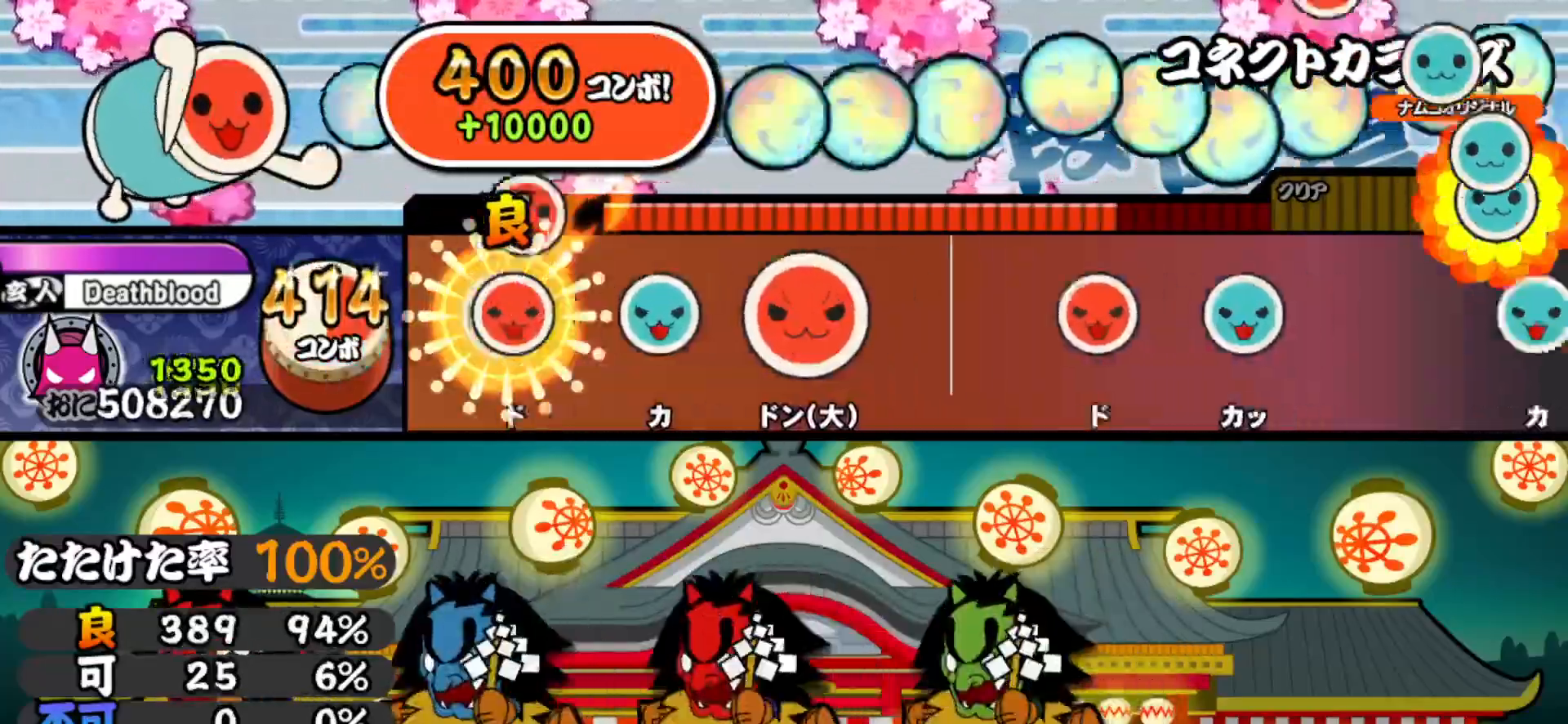
{"buttons": ["SQUARE"], "right_stick": "center", "events": [[33, "SQUARE", "up"], [50, "DPAD_RIGHT", "down"], [133, "DPAD_RIGHT", "up"], [133, "TRIANGLE", "down"], [250, "DPAD_RIGHT", "down"], [250, "TRIANGLE", "up"], [367, "DPAD_RIGHT", "up"], [450, "SQUARE", "down"]]}
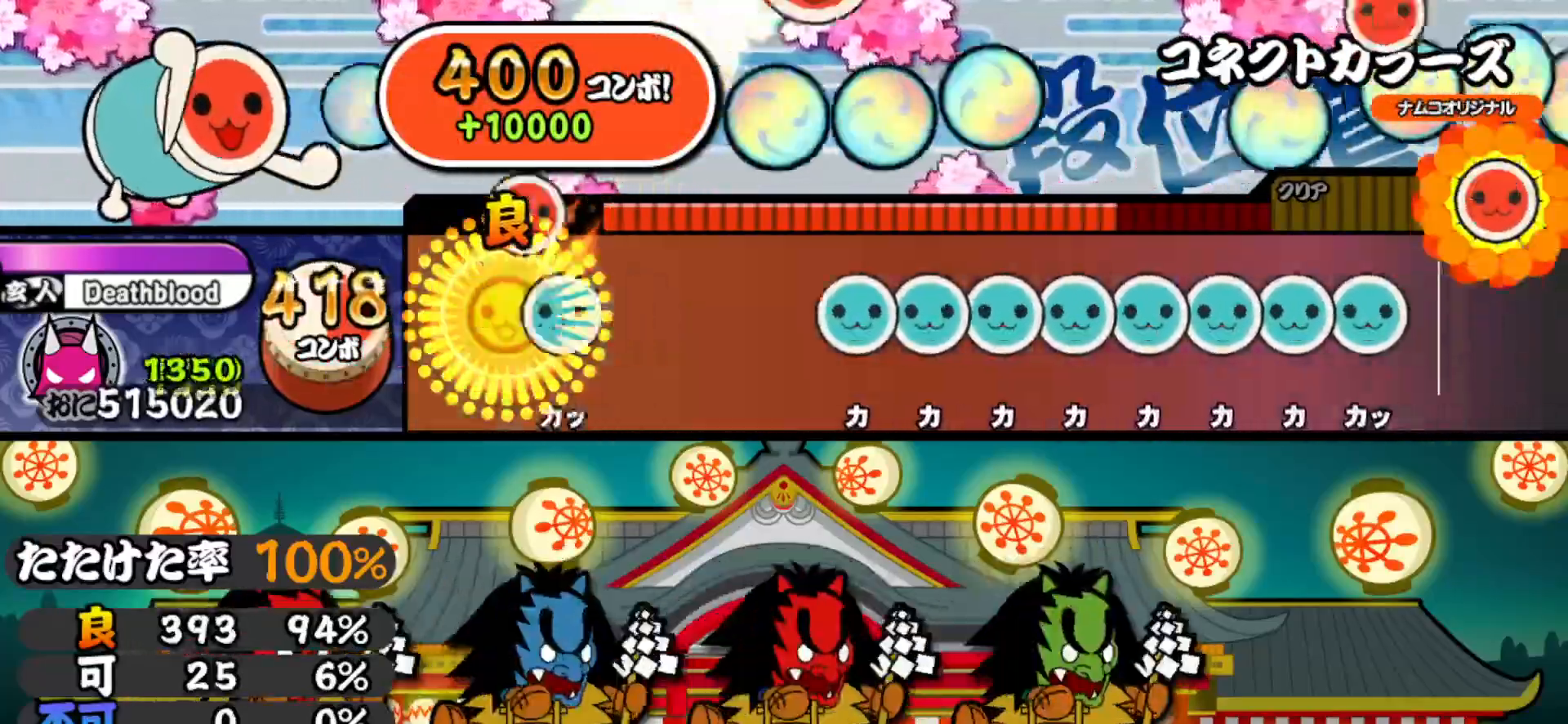
{"buttons": ["TRIANGLE"], "right_stick": "center", "events": [[50, "DPAD_UP", "down"], [50, "SQUARE", "up"], [167, "DPAD_UP", "up"], [267, "TRIANGLE", "down"], [300, "DPAD_UP", "down"], [333, "TRIANGLE", "up"], [367, "DPAD_UP", "up"], [367, "TRIANGLE", "down"], [433, "DPAD_UP", "down"], [433, "TRIANGLE", "up"], [500, "DPAD_UP", "up"], [500, "TRIANGLE", "down"]]}